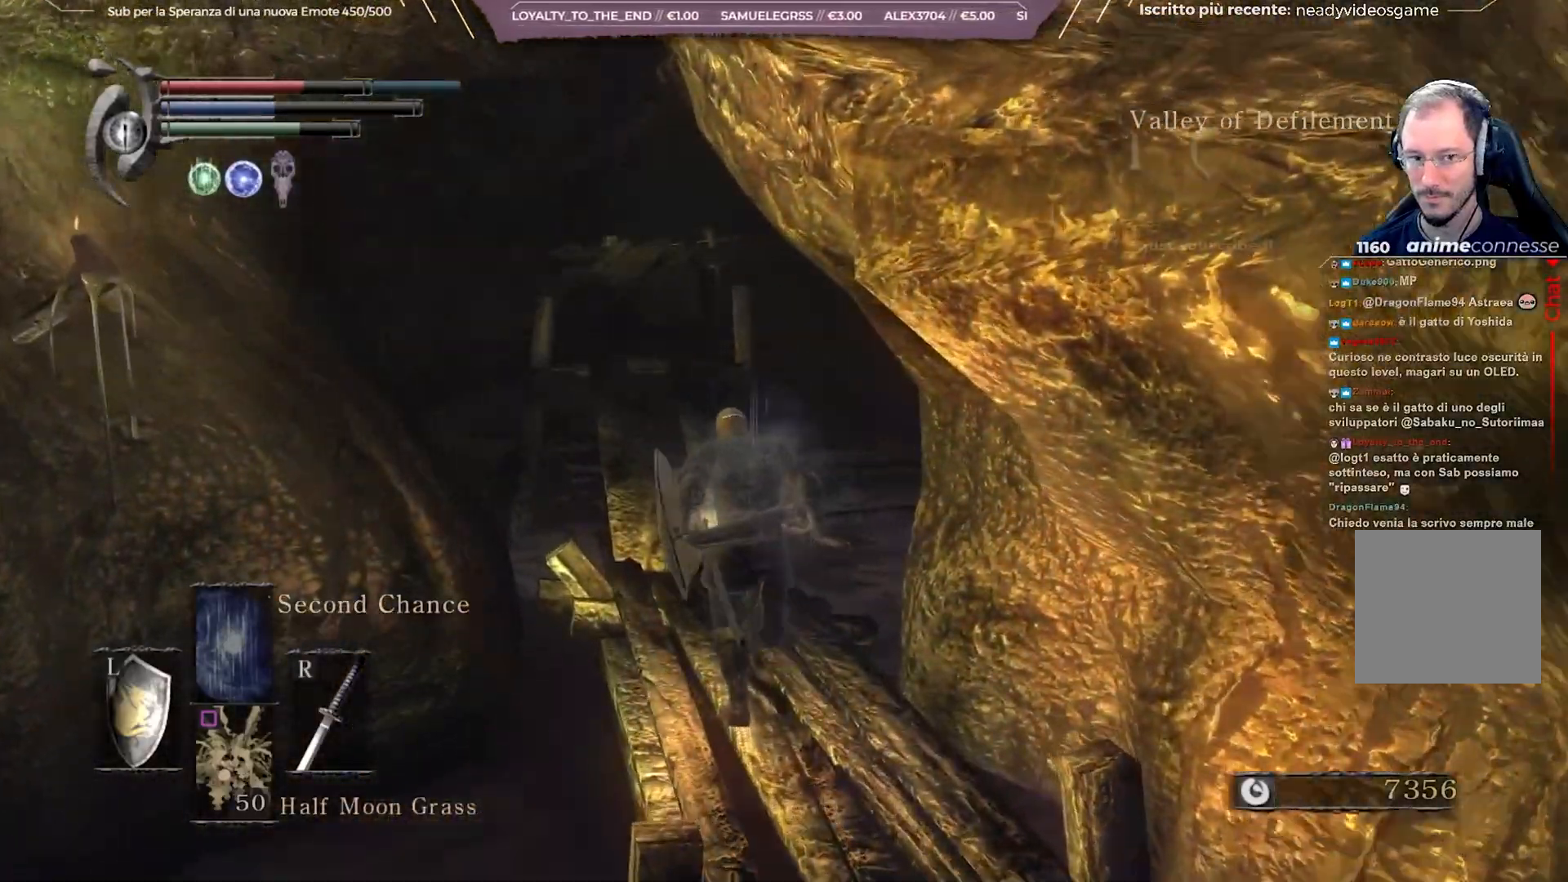
Gameplay with a controller (Xbox layout); each line is a JSON object with the inputs held at the frame after it. "events" lists button and stick changes between this image and that frame as [ms after this image, input, new state], when the widget could be followed in between. Not read: L3.
{"buttons": ["B"], "left_stick": "up", "right_stick": "center", "events": [[317, "right_stick", "right"], [433, "right_stick", "center"]]}
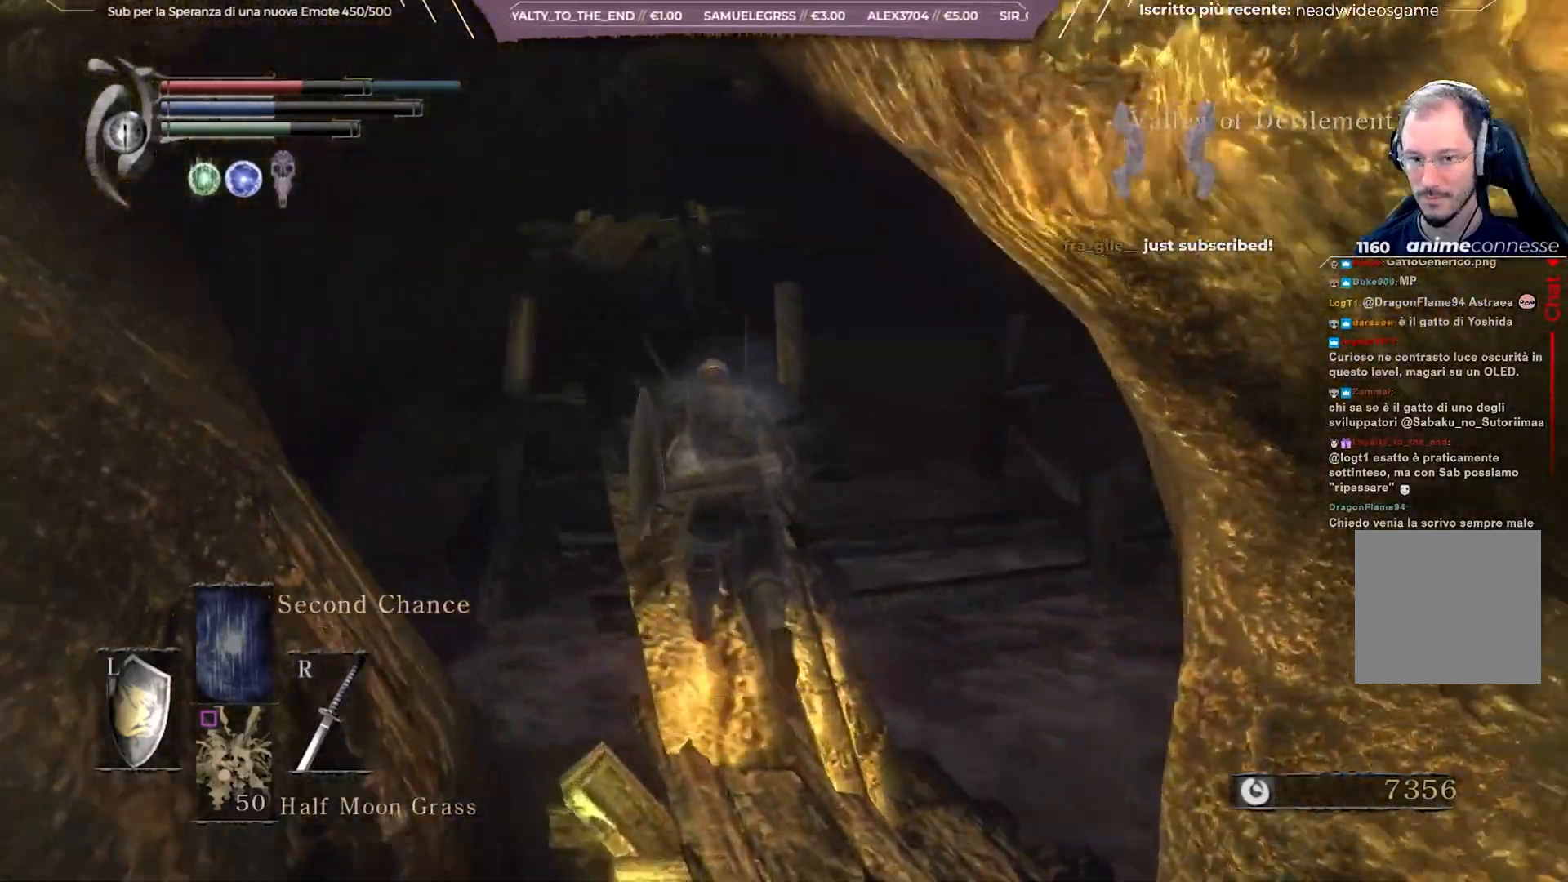
{"buttons": ["B"], "left_stick": "up", "right_stick": "center", "events": []}
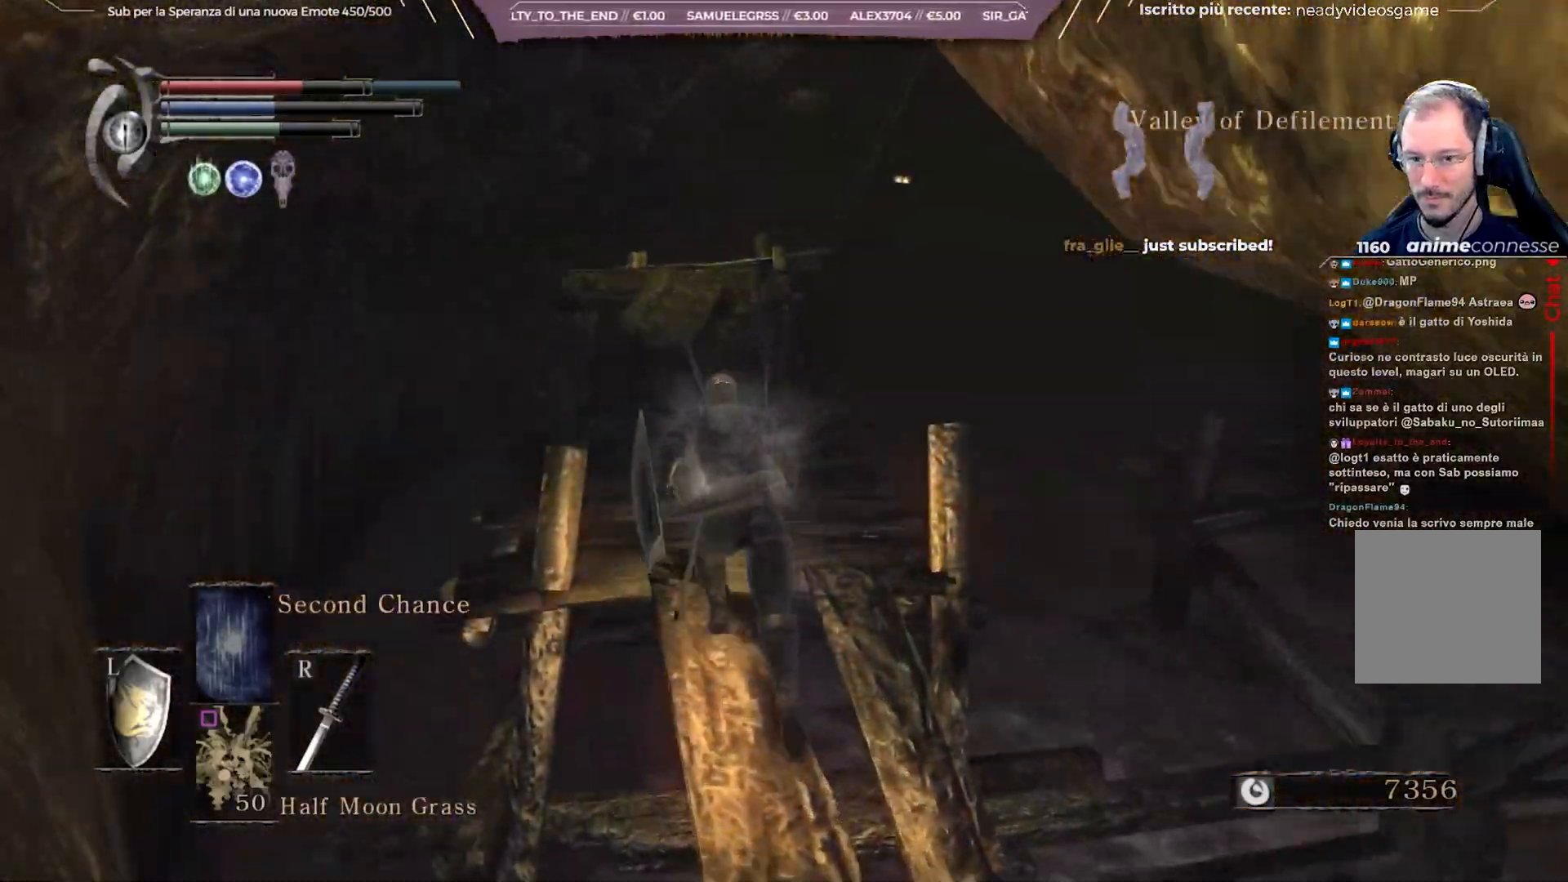
{"buttons": ["B"], "left_stick": "up", "right_stick": "center", "events": []}
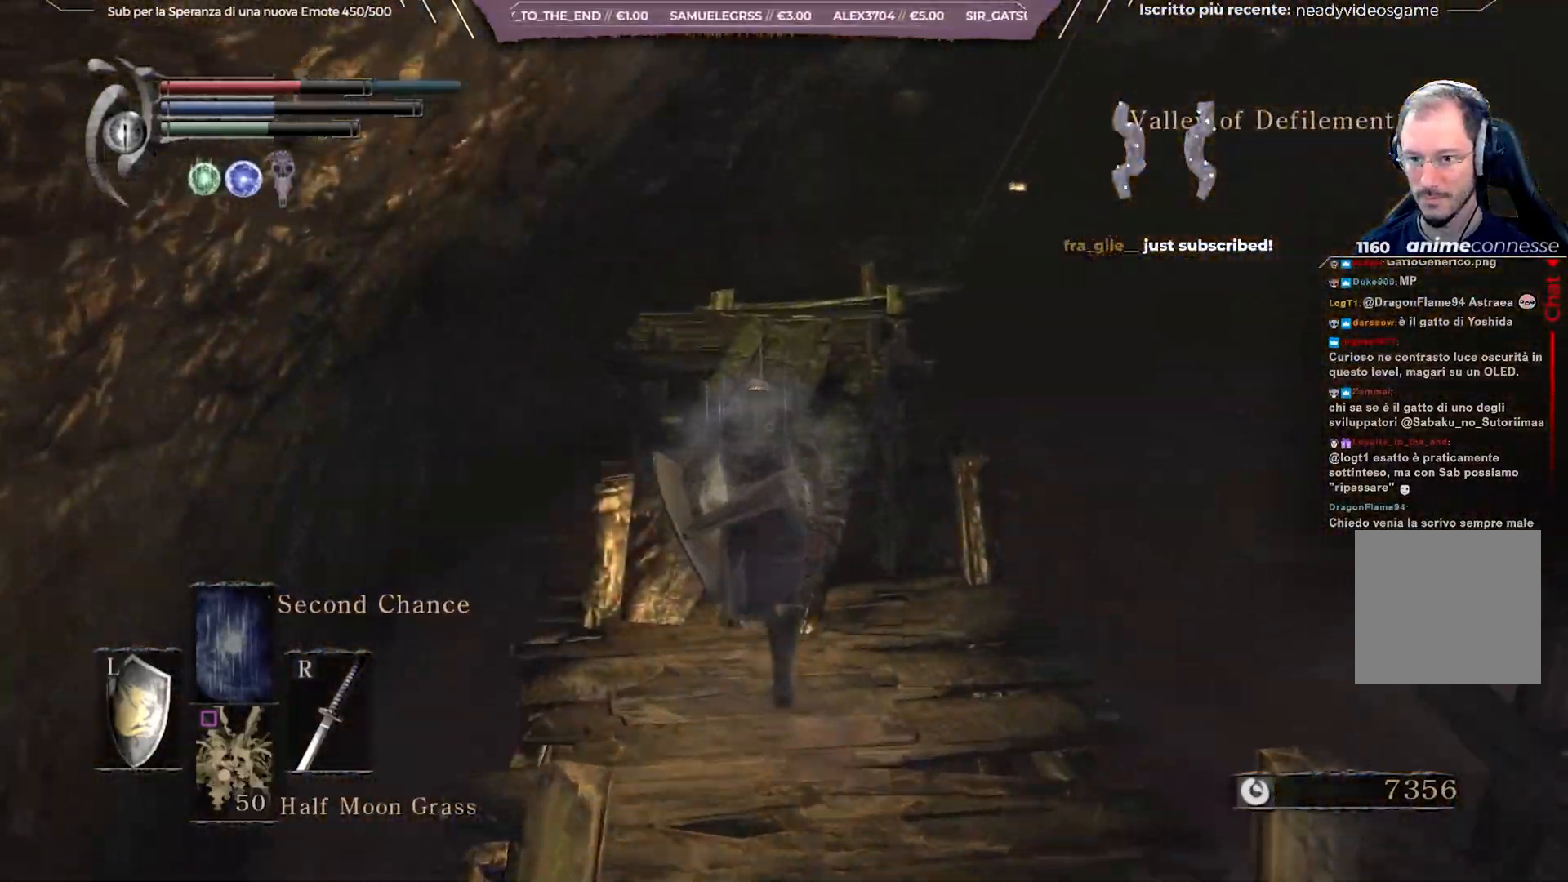
{"buttons": ["B"], "left_stick": "up", "right_stick": "center", "events": [[233, "right_stick", "right"], [333, "right_stick", "center"]]}
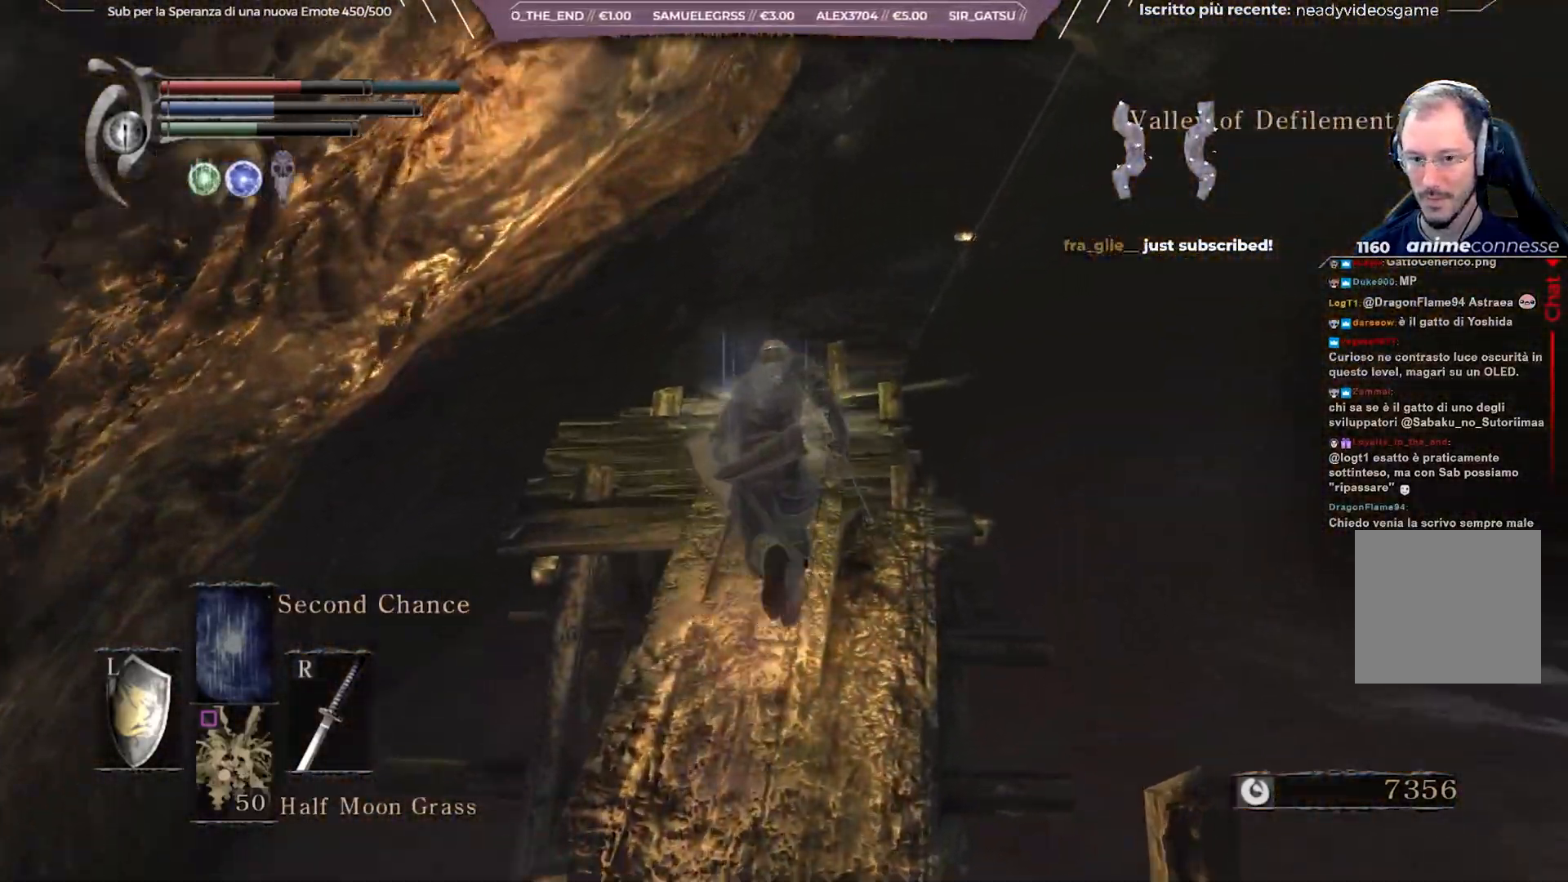
{"buttons": [], "left_stick": "up", "right_stick": "center", "events": [[217, "right_stick", "down"], [333, "right_stick", "center"], [467, "B", "up"]]}
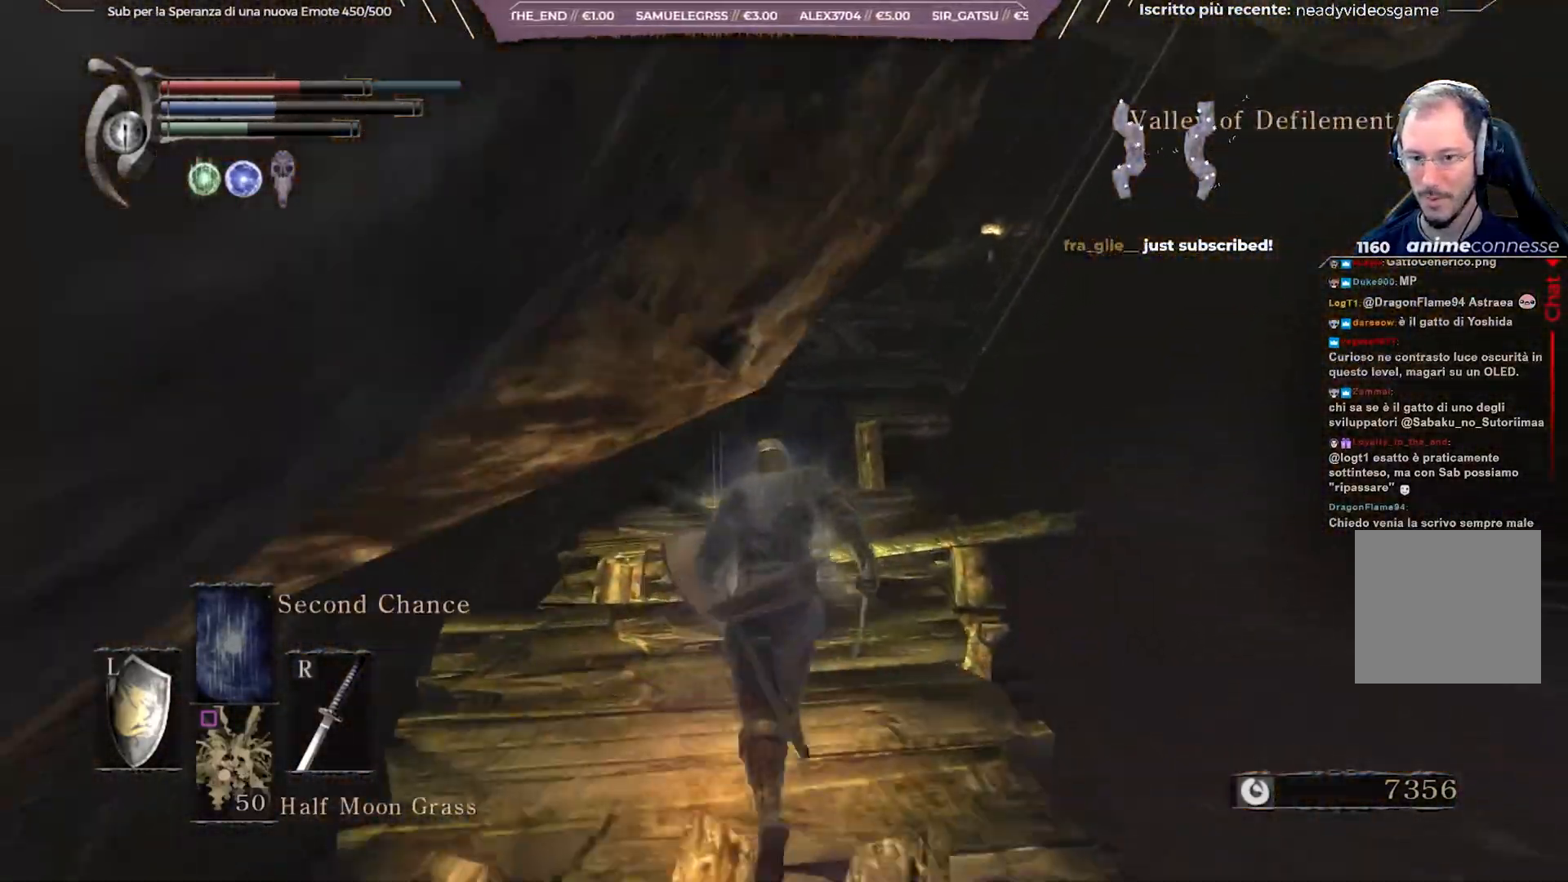
{"buttons": [], "left_stick": "up", "right_stick": "center", "events": [[217, "DPAD_UP", "down"], [333, "DPAD_UP", "up"]]}
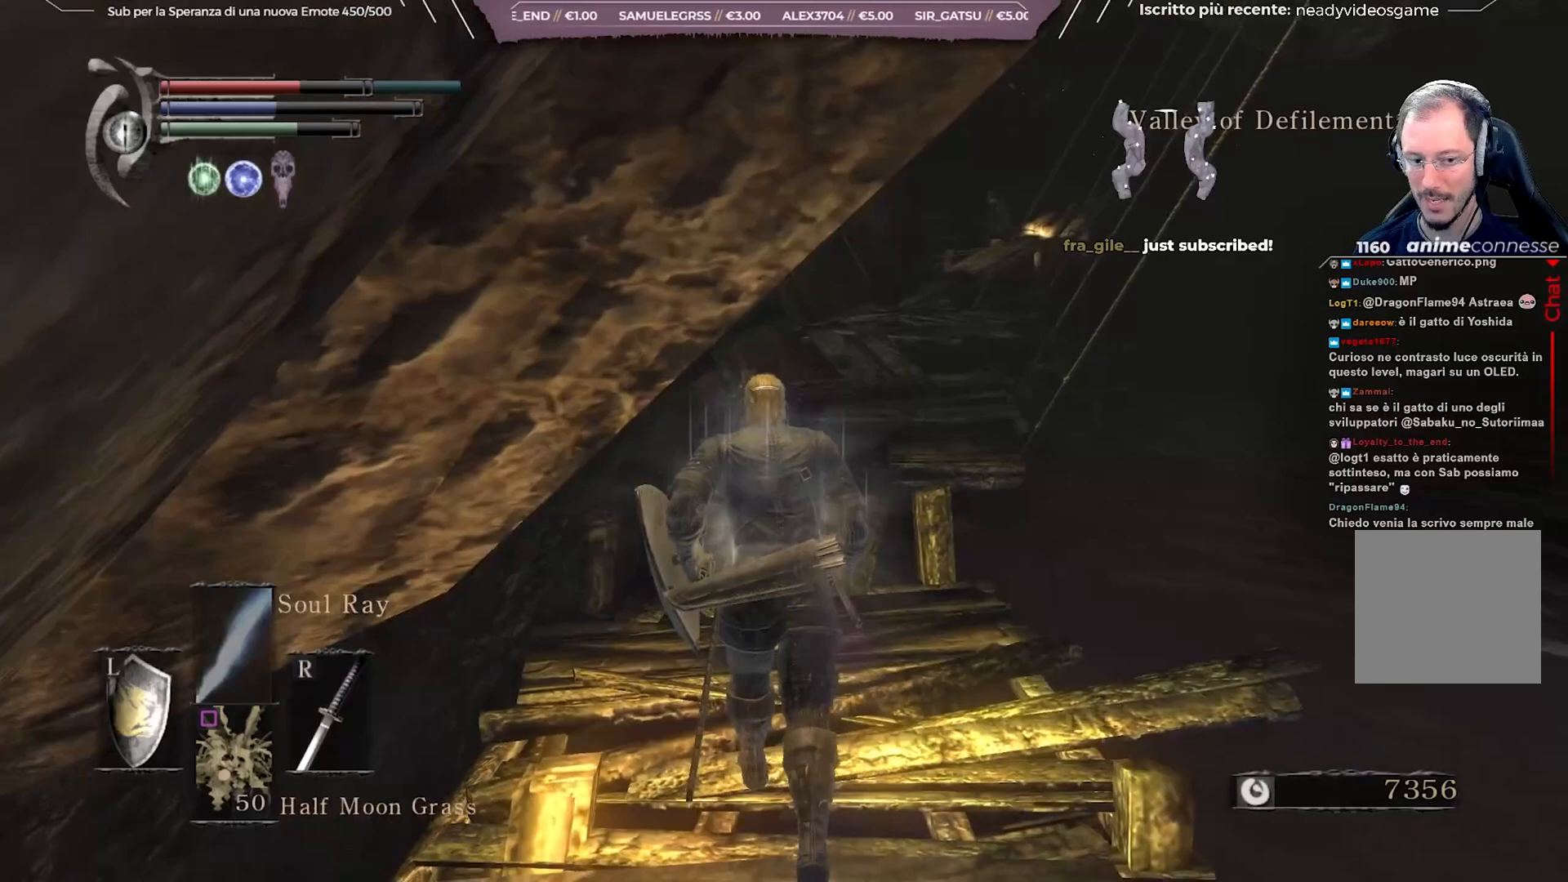
{"buttons": ["DPAD_LEFT"], "left_stick": "up", "right_stick": "center", "events": [[450, "DPAD_LEFT", "down"]]}
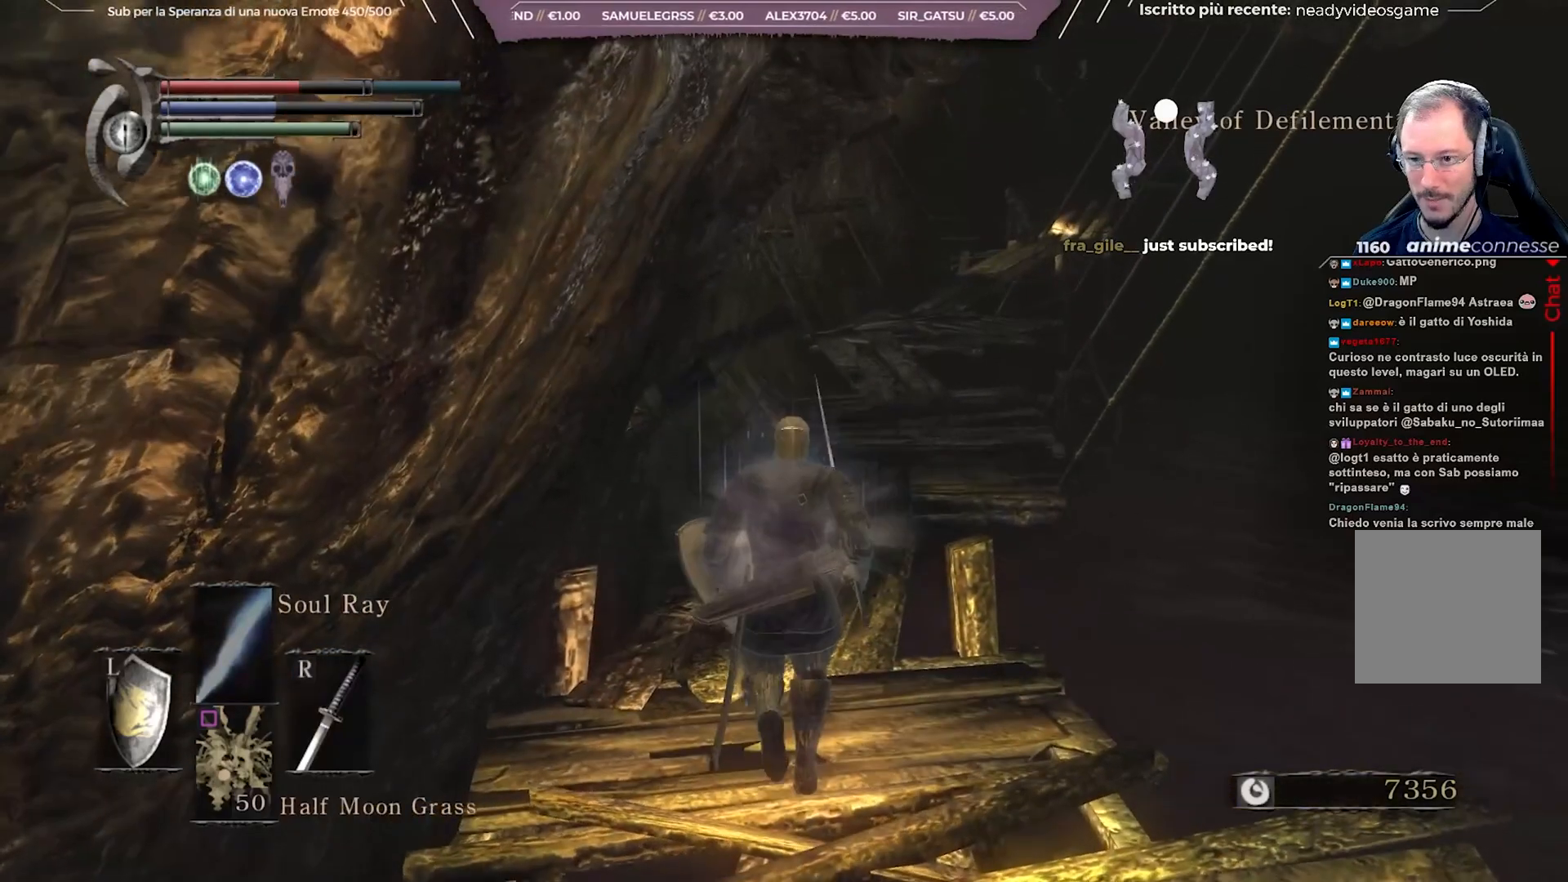
{"buttons": [], "left_stick": "up", "right_stick": "center", "events": [[50, "DPAD_LEFT", "up"]]}
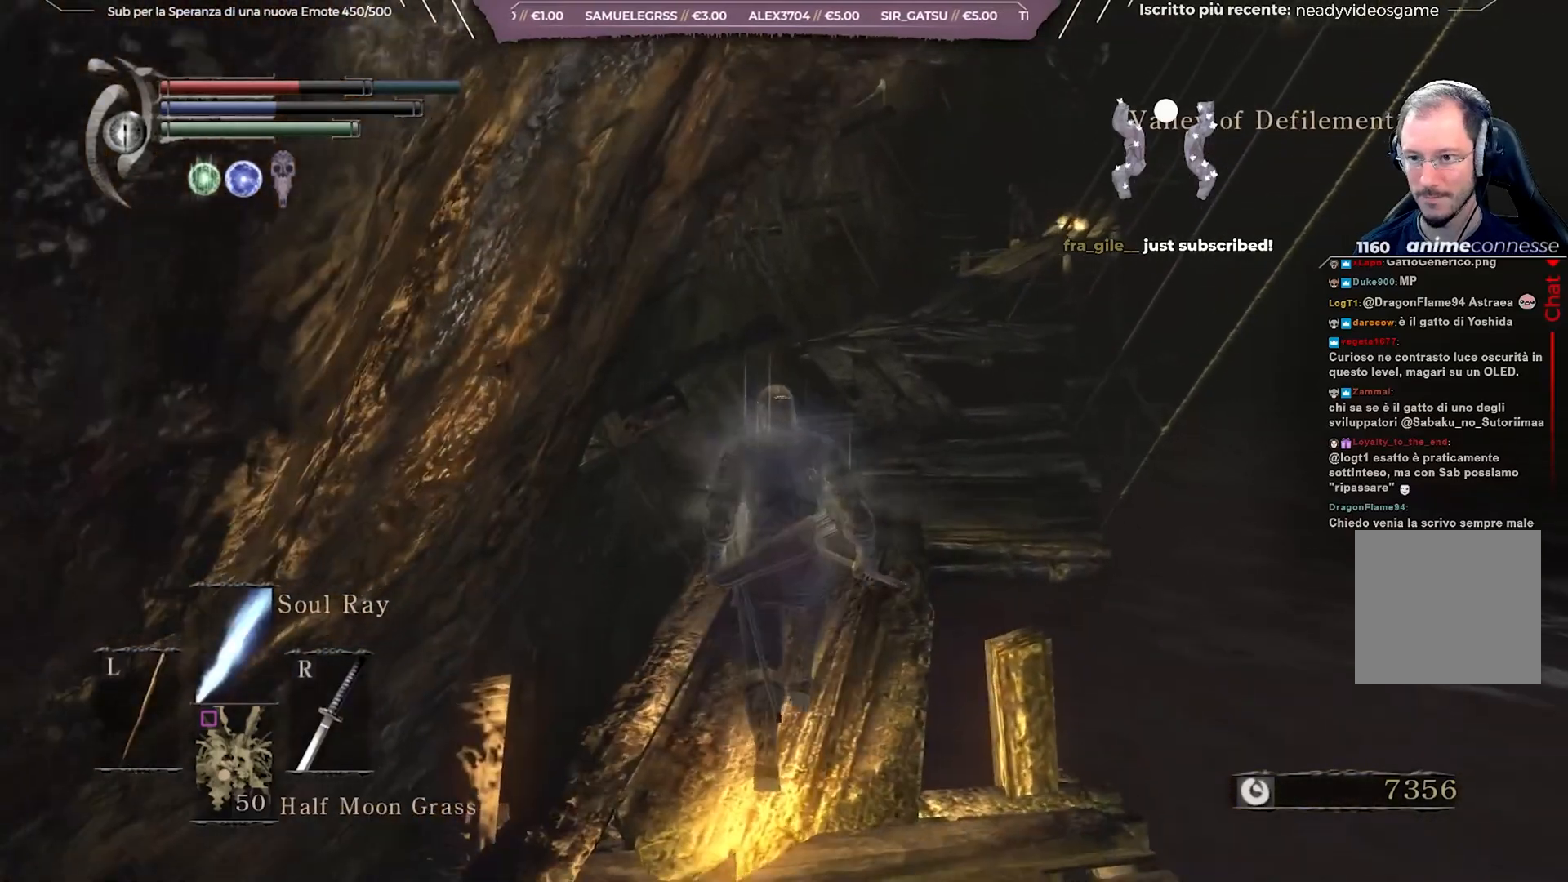
{"buttons": [], "left_stick": "center", "right_stick": "center", "events": [[100, "right_stick", "right"], [200, "right_stick", "center"], [233, "R3", "down"], [333, "R3", "up"], [333, "left_stick", "center"]]}
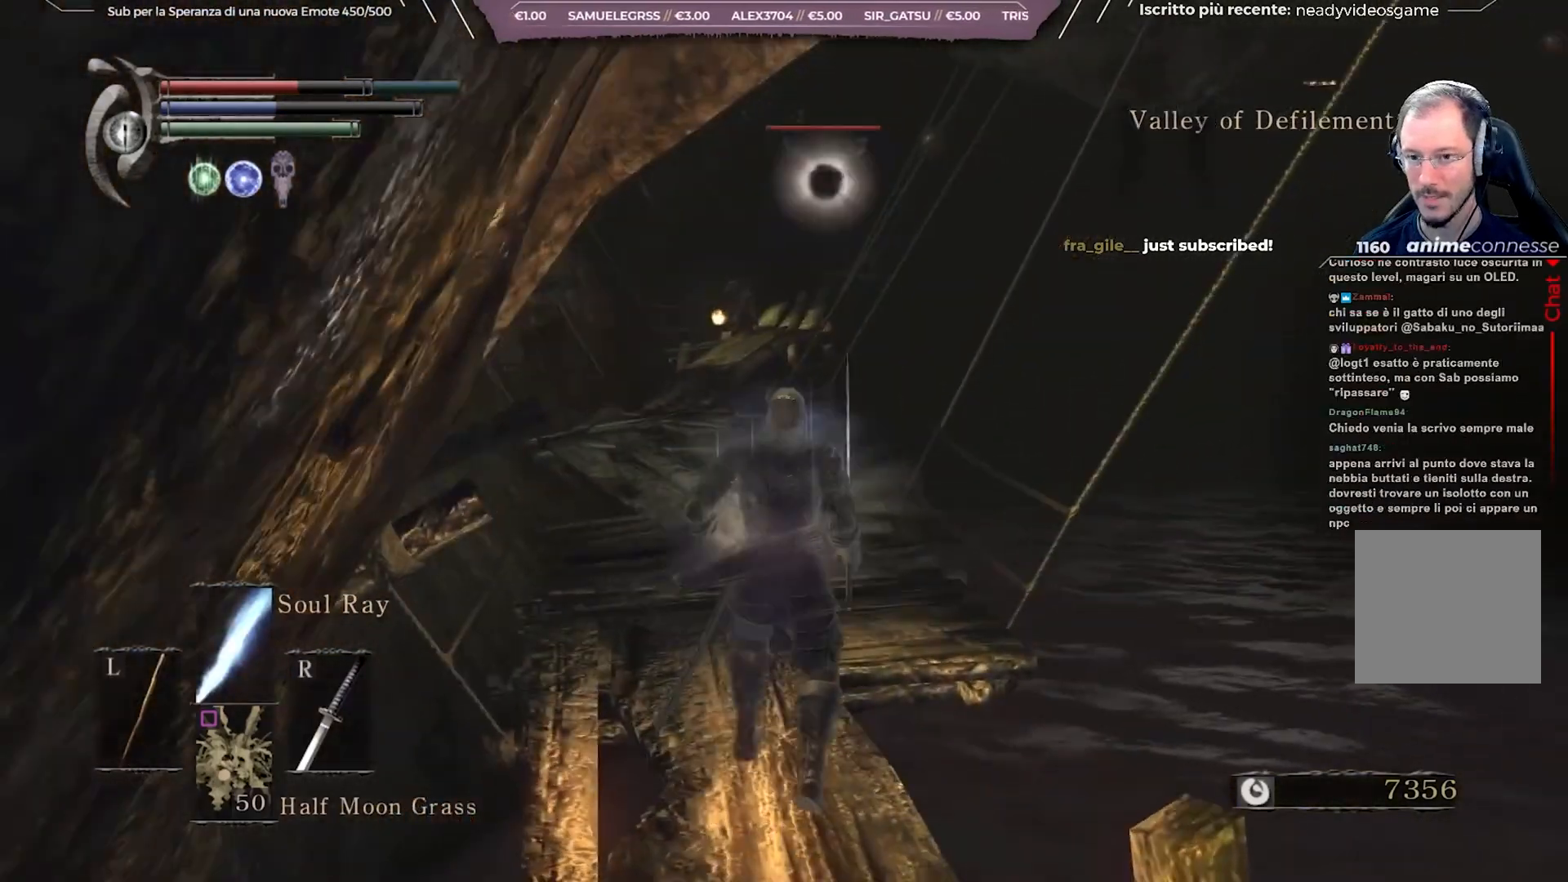
{"buttons": ["L1"], "left_stick": "center", "right_stick": "center", "events": [[150, "right_stick", "up"], [283, "right_stick", "center"], [400, "L1", "down"]]}
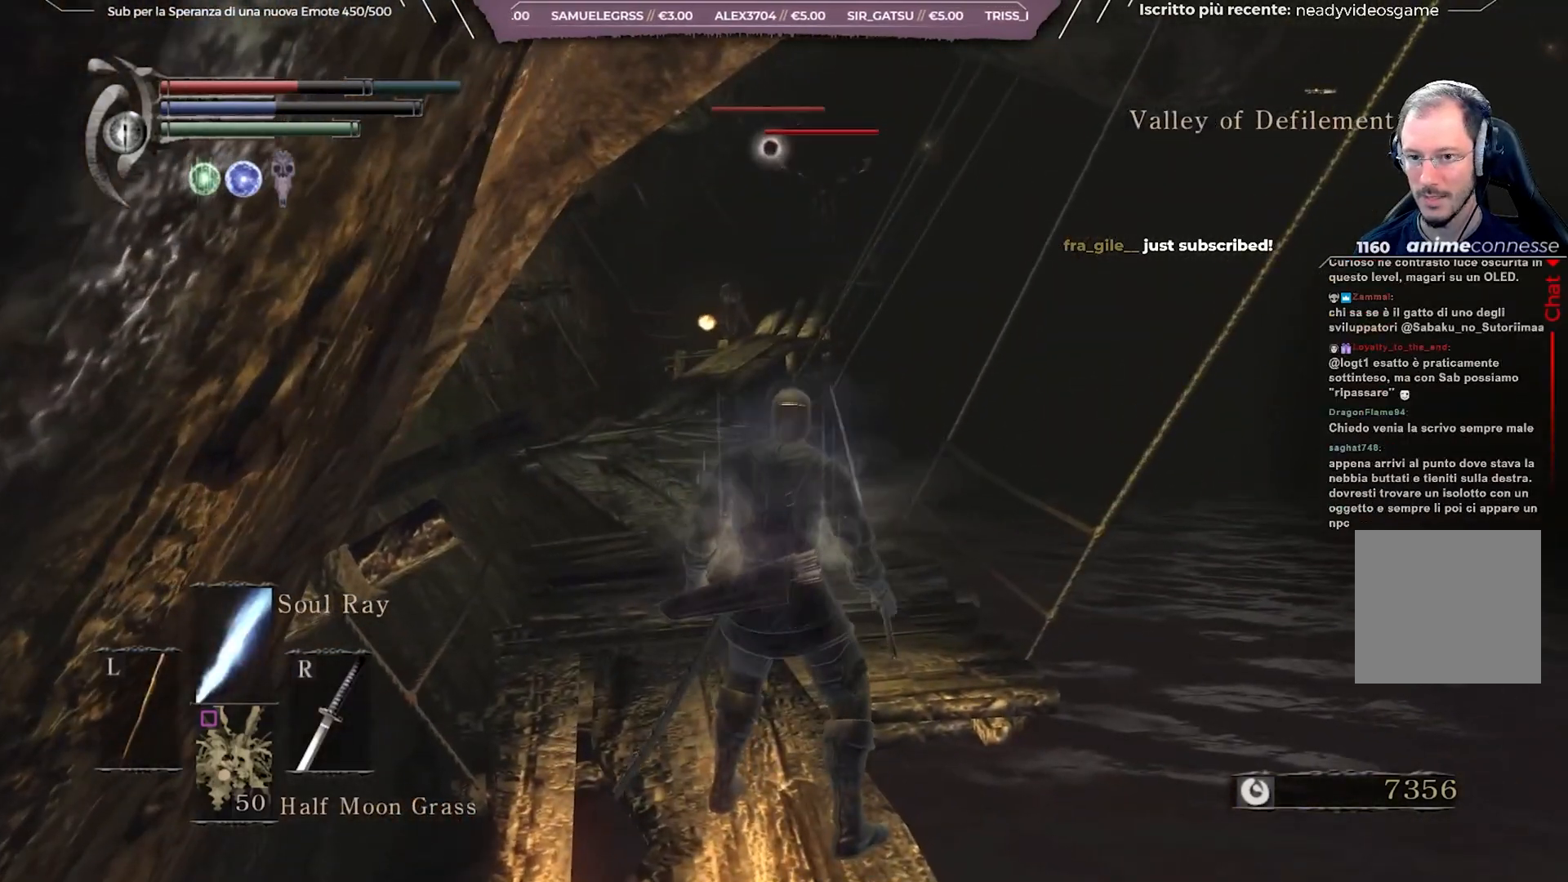
{"buttons": [], "left_stick": "center", "right_stick": "down-right", "events": [[17, "L1", "up"], [500, "right_stick", "down-right"]]}
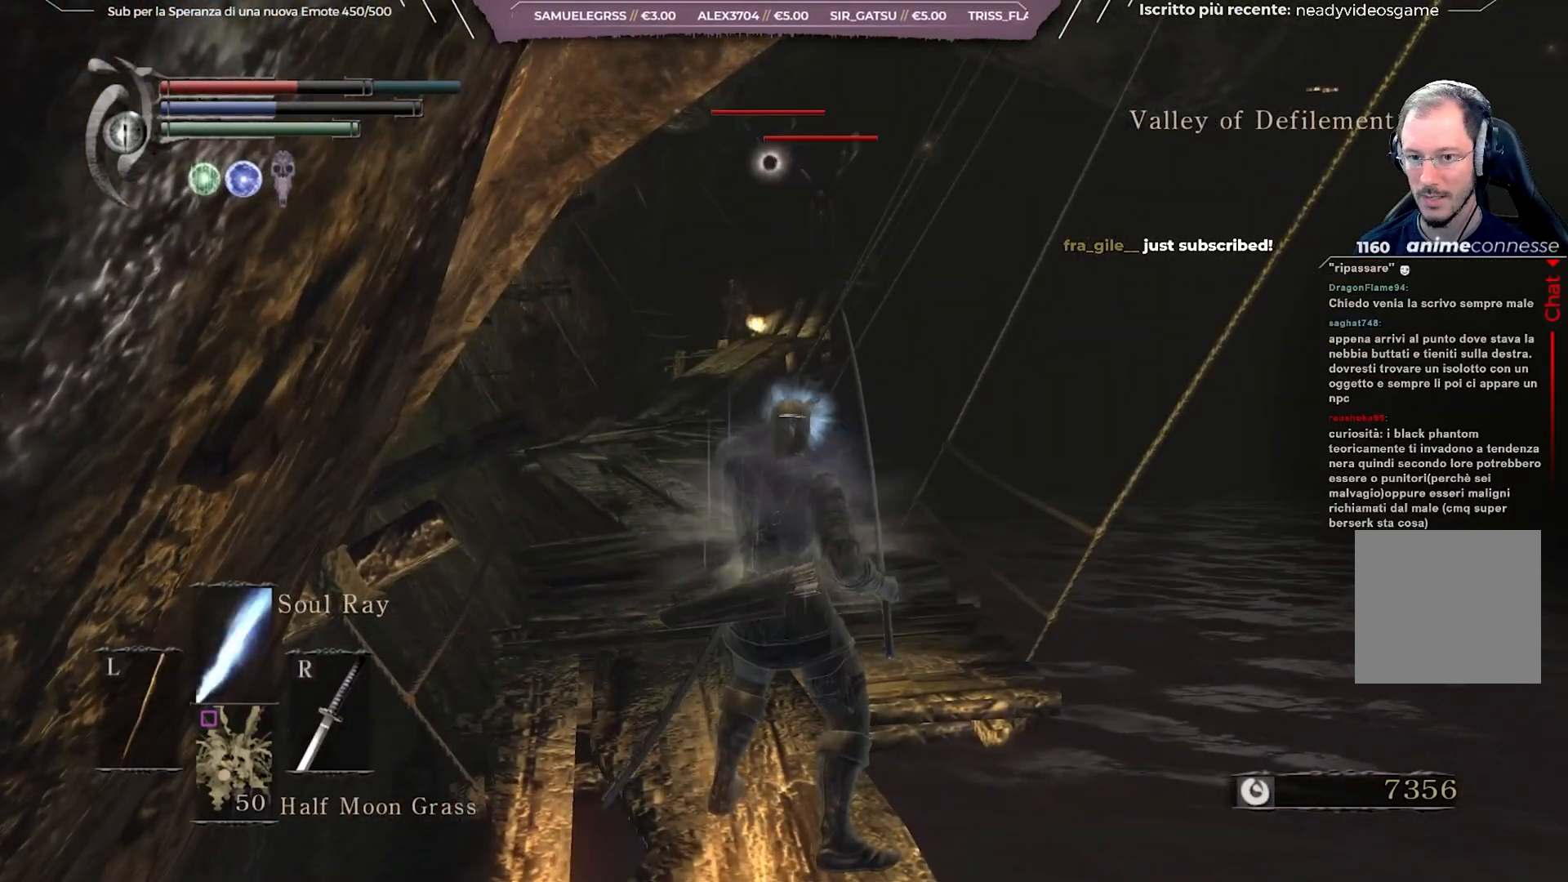
{"buttons": [], "left_stick": "center", "right_stick": "center", "events": [[150, "right_stick", "center"], [333, "right_stick", "up-left"], [450, "right_stick", "center"]]}
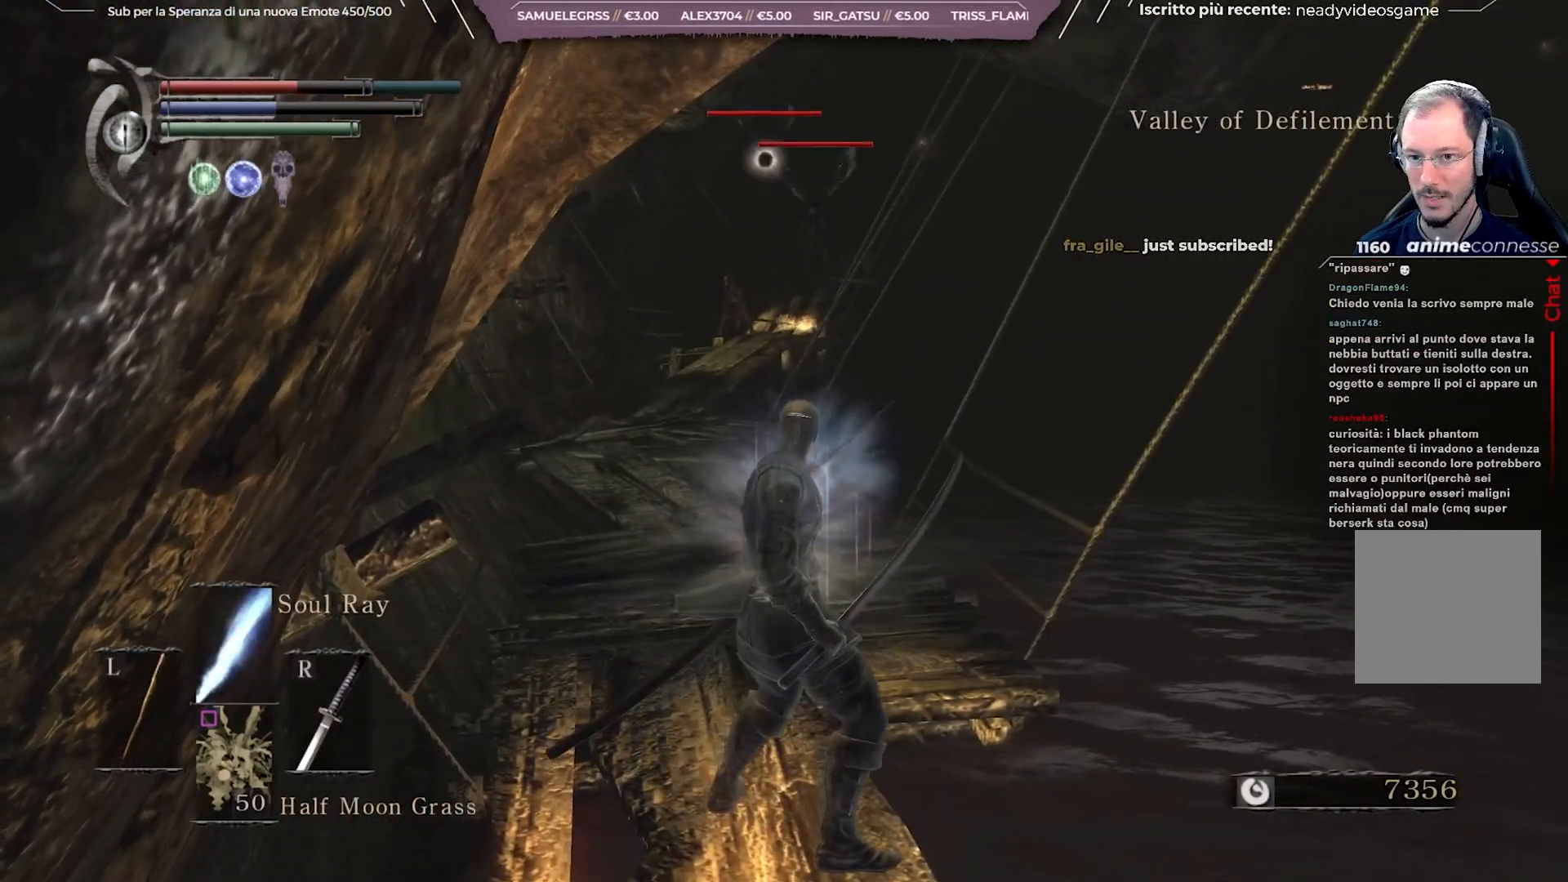
{"buttons": [], "left_stick": "center", "right_stick": "center", "events": []}
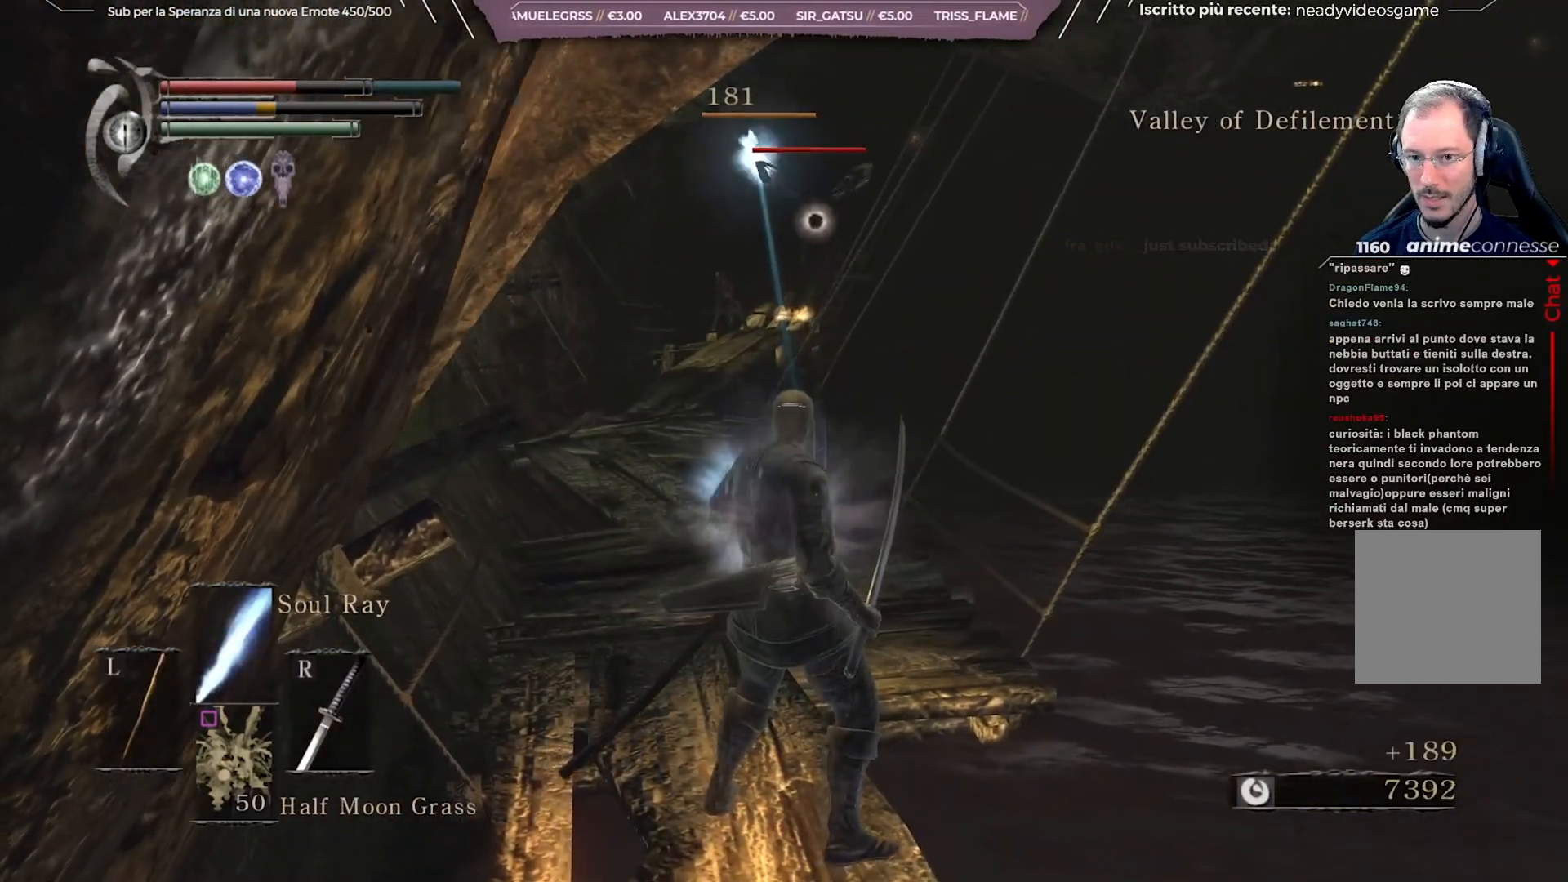
{"buttons": ["L1"], "left_stick": "center", "right_stick": "center", "events": [[267, "L1", "down"], [350, "L1", "up"], [433, "L1", "down"]]}
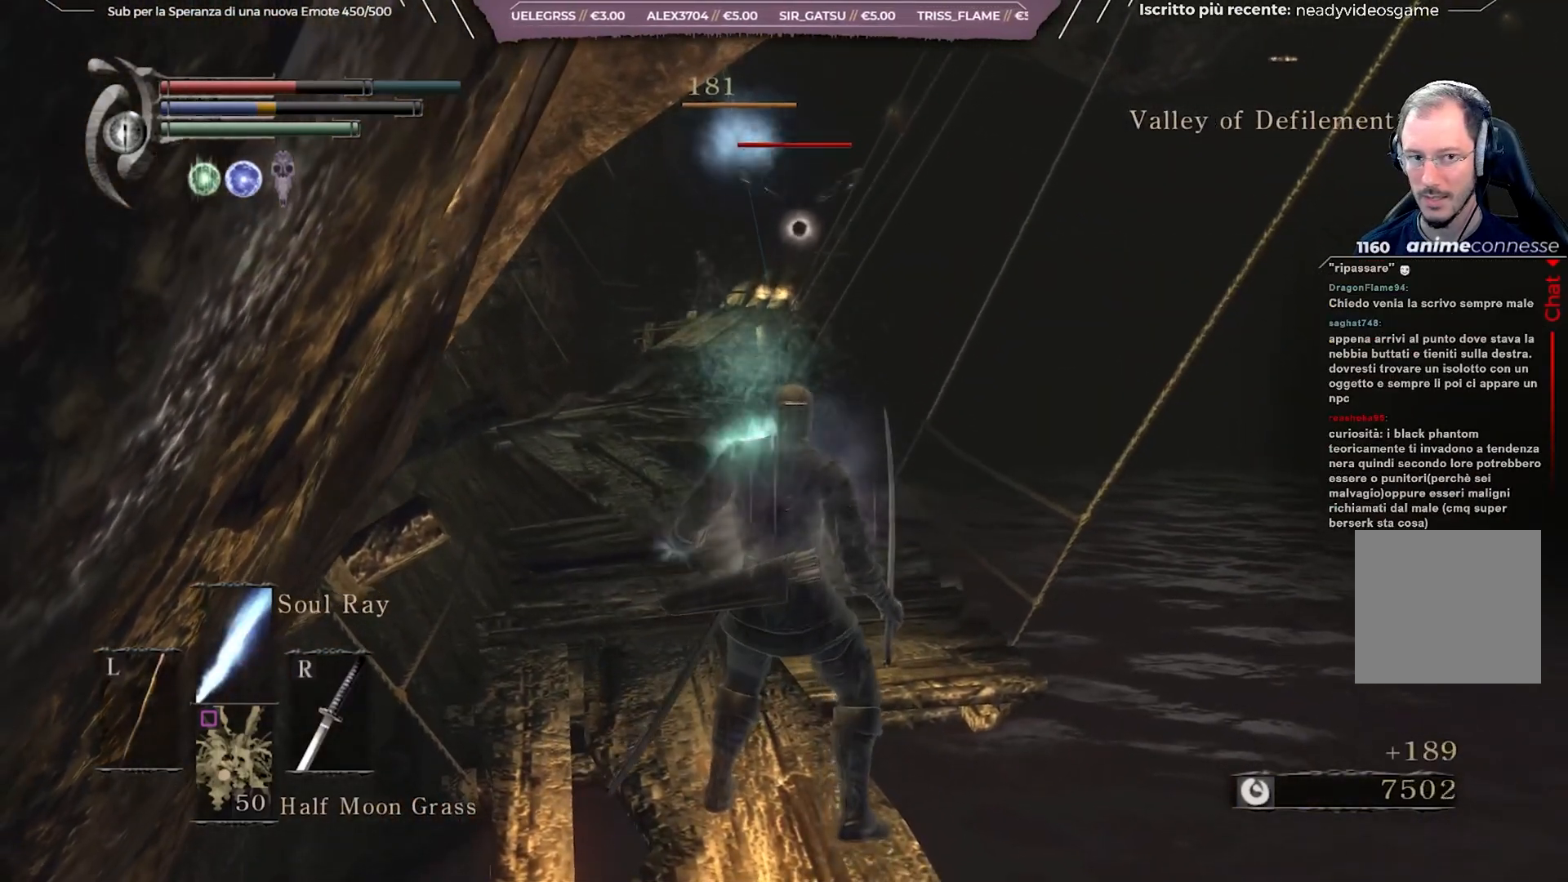
{"buttons": [], "left_stick": "center", "right_stick": "center", "events": [[167, "L1", "up"], [267, "L1", "down"], [383, "L1", "up"]]}
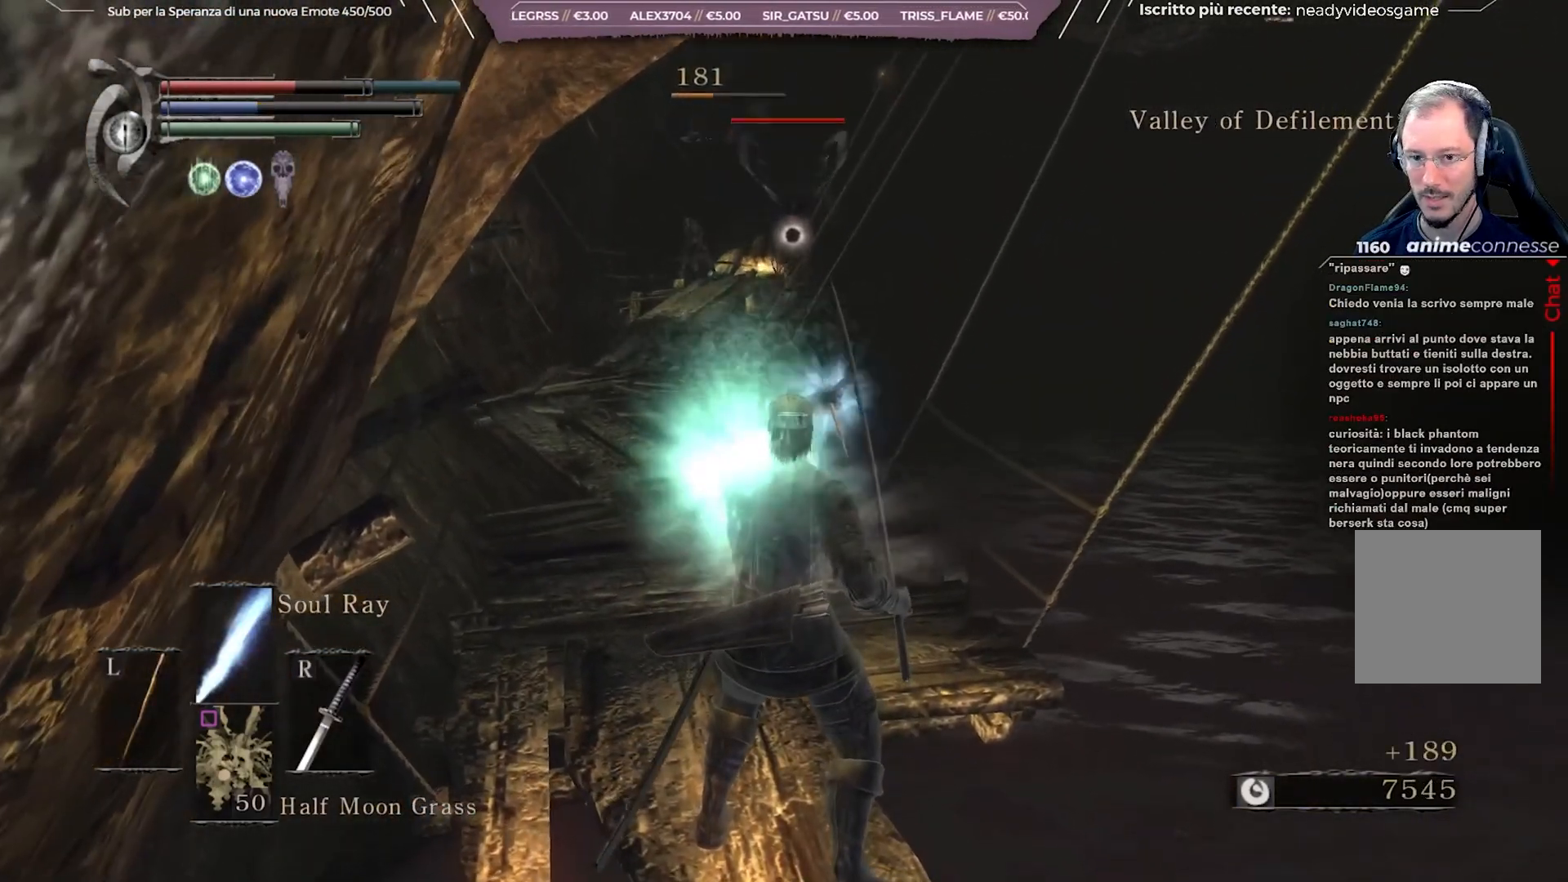
{"buttons": [], "left_stick": "center", "right_stick": "center", "events": []}
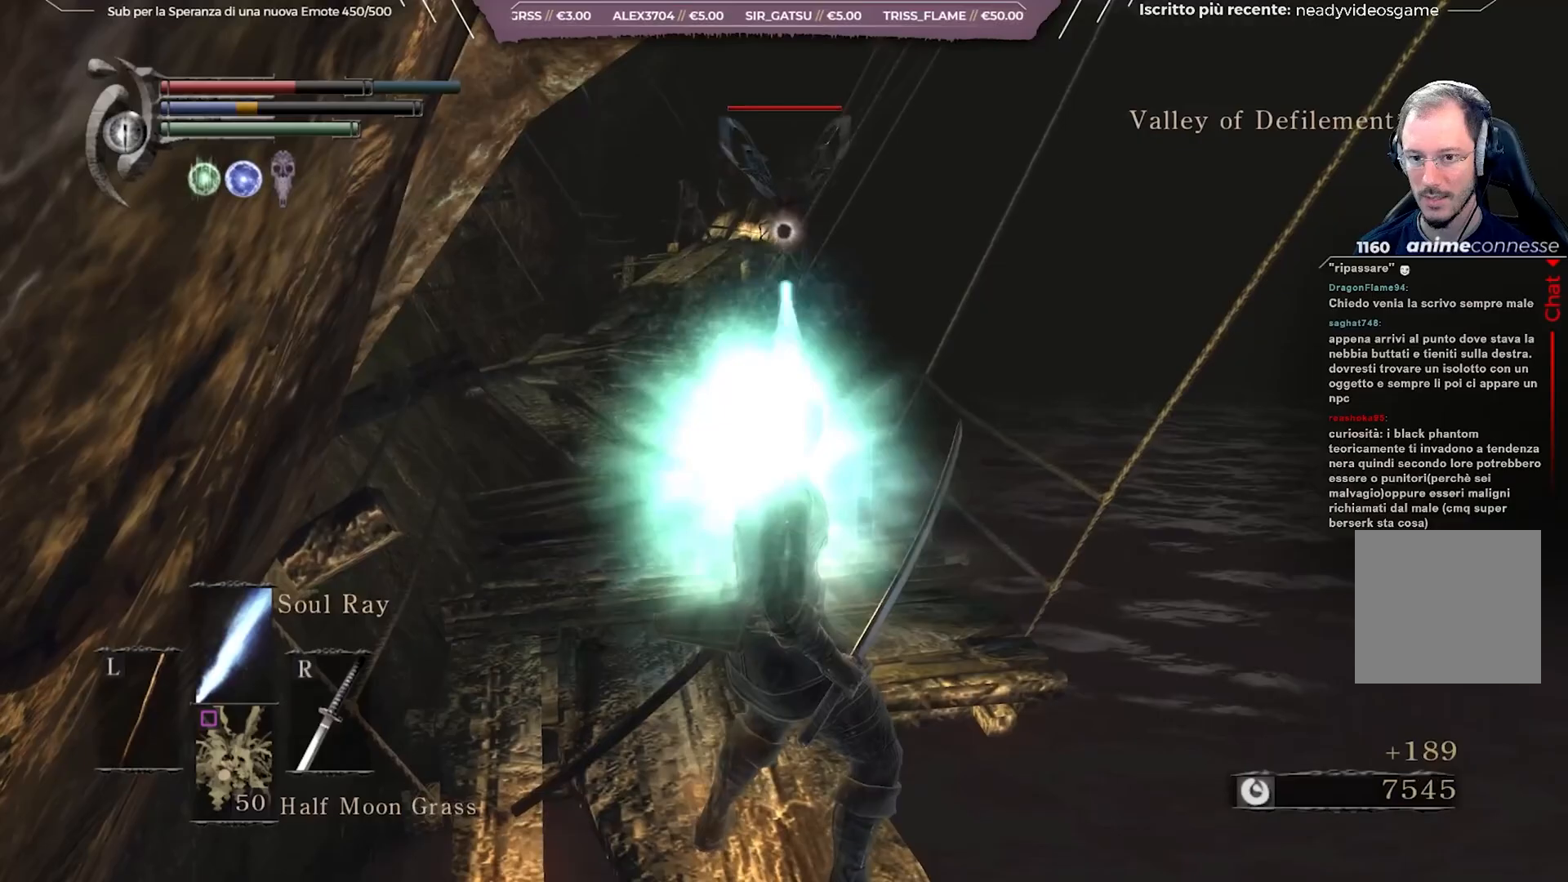
{"buttons": [], "left_stick": "up", "right_stick": "center", "events": [[183, "right_stick", "left"], [267, "left_stick", "up"], [300, "right_stick", "center"]]}
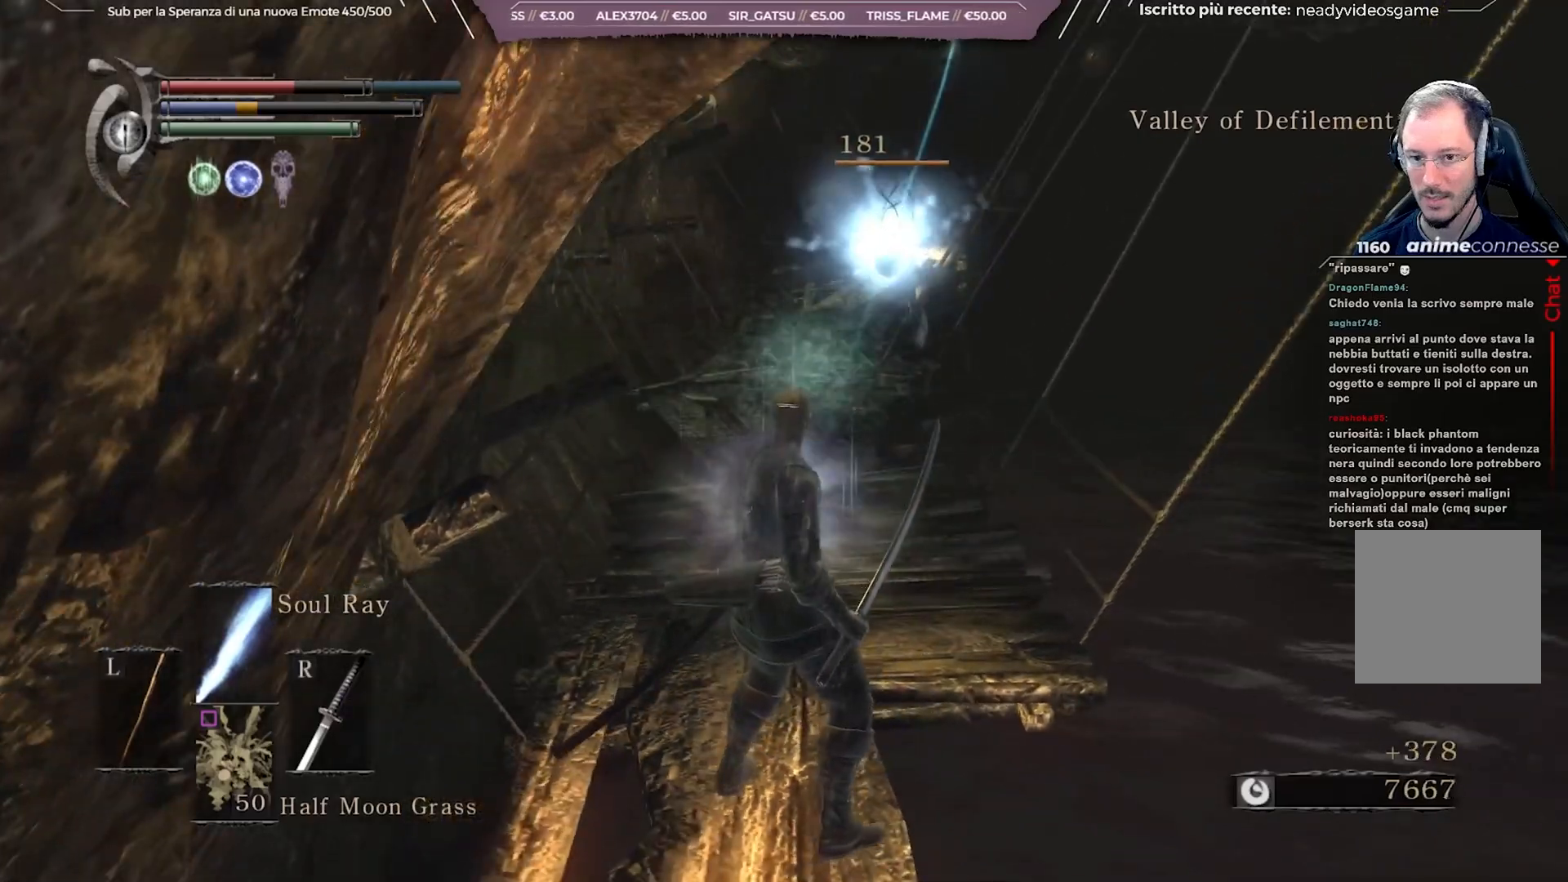
{"buttons": [], "left_stick": "up", "right_stick": "center", "events": []}
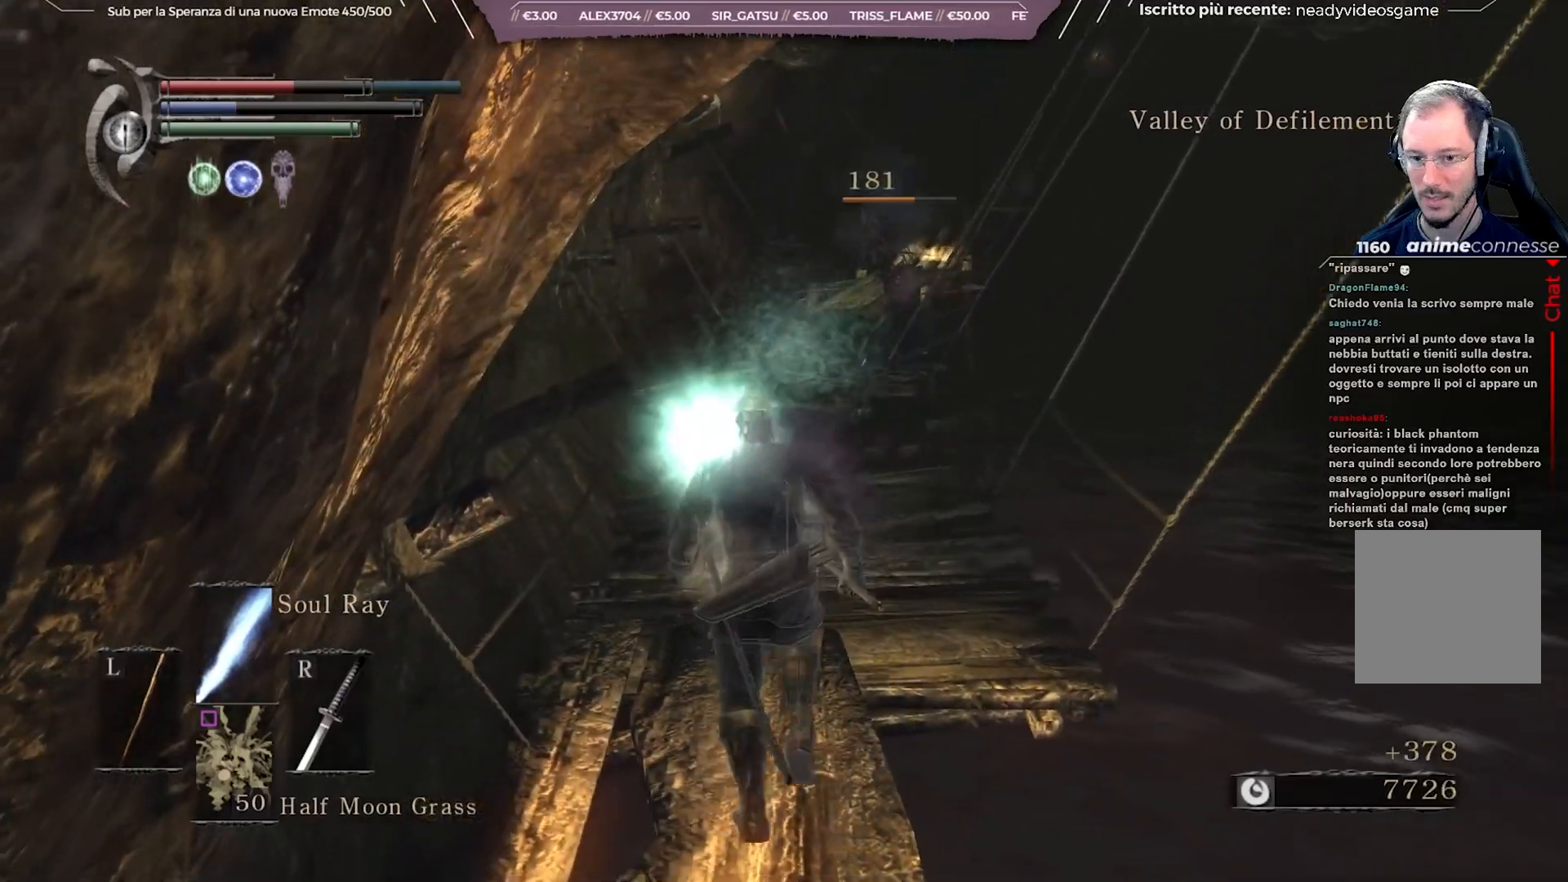
{"buttons": ["B"], "left_stick": "up", "right_stick": "down", "events": [[183, "B", "down"], [467, "right_stick", "down"]]}
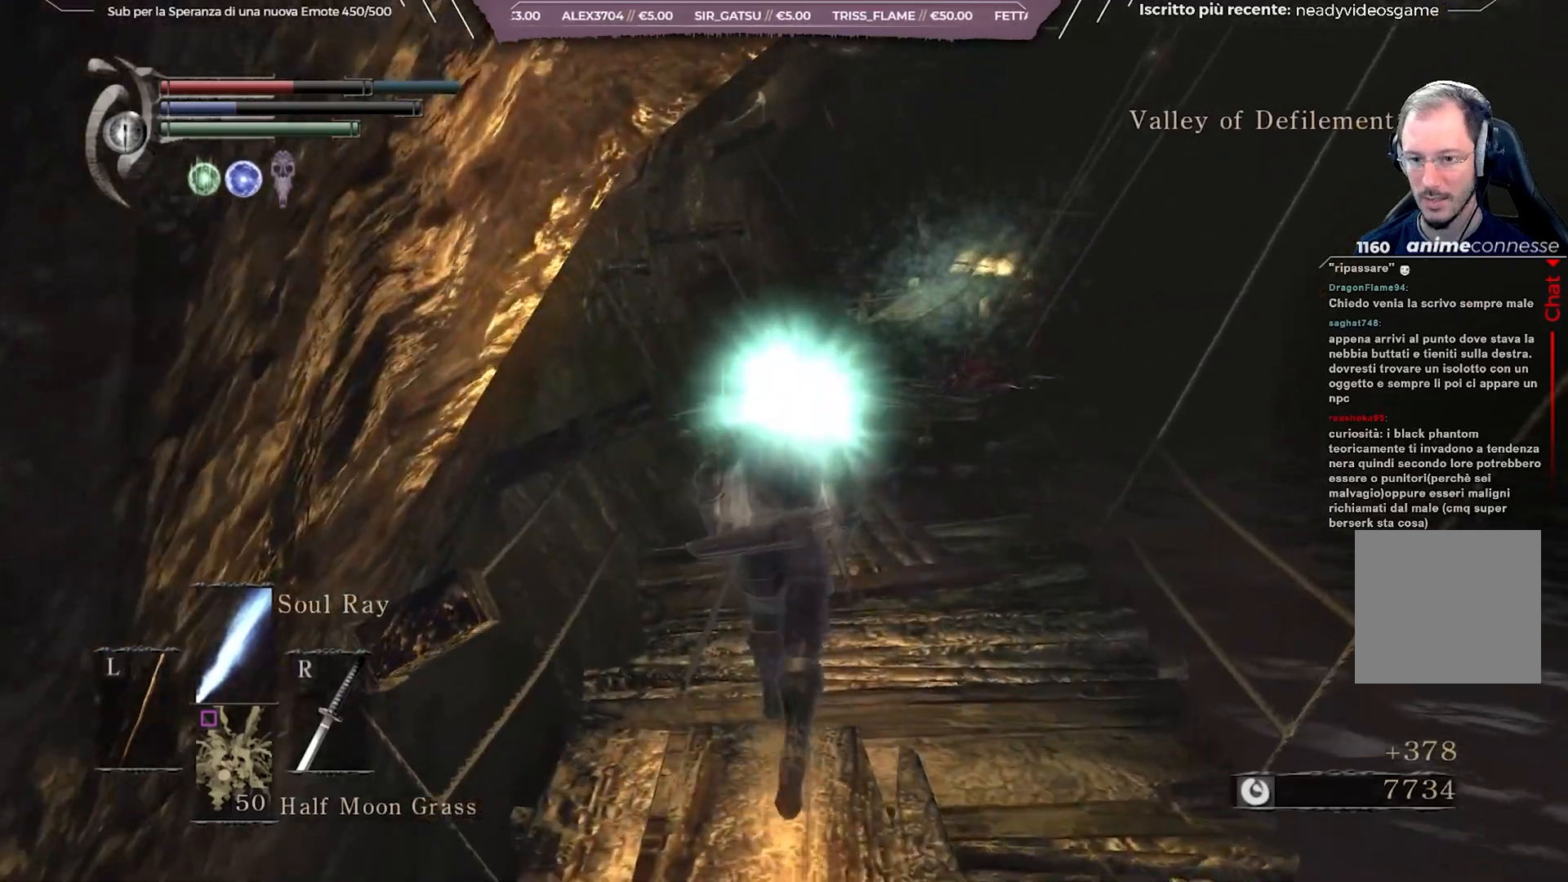
{"buttons": ["B"], "left_stick": "up", "right_stick": "center", "events": [[50, "right_stick", "center"]]}
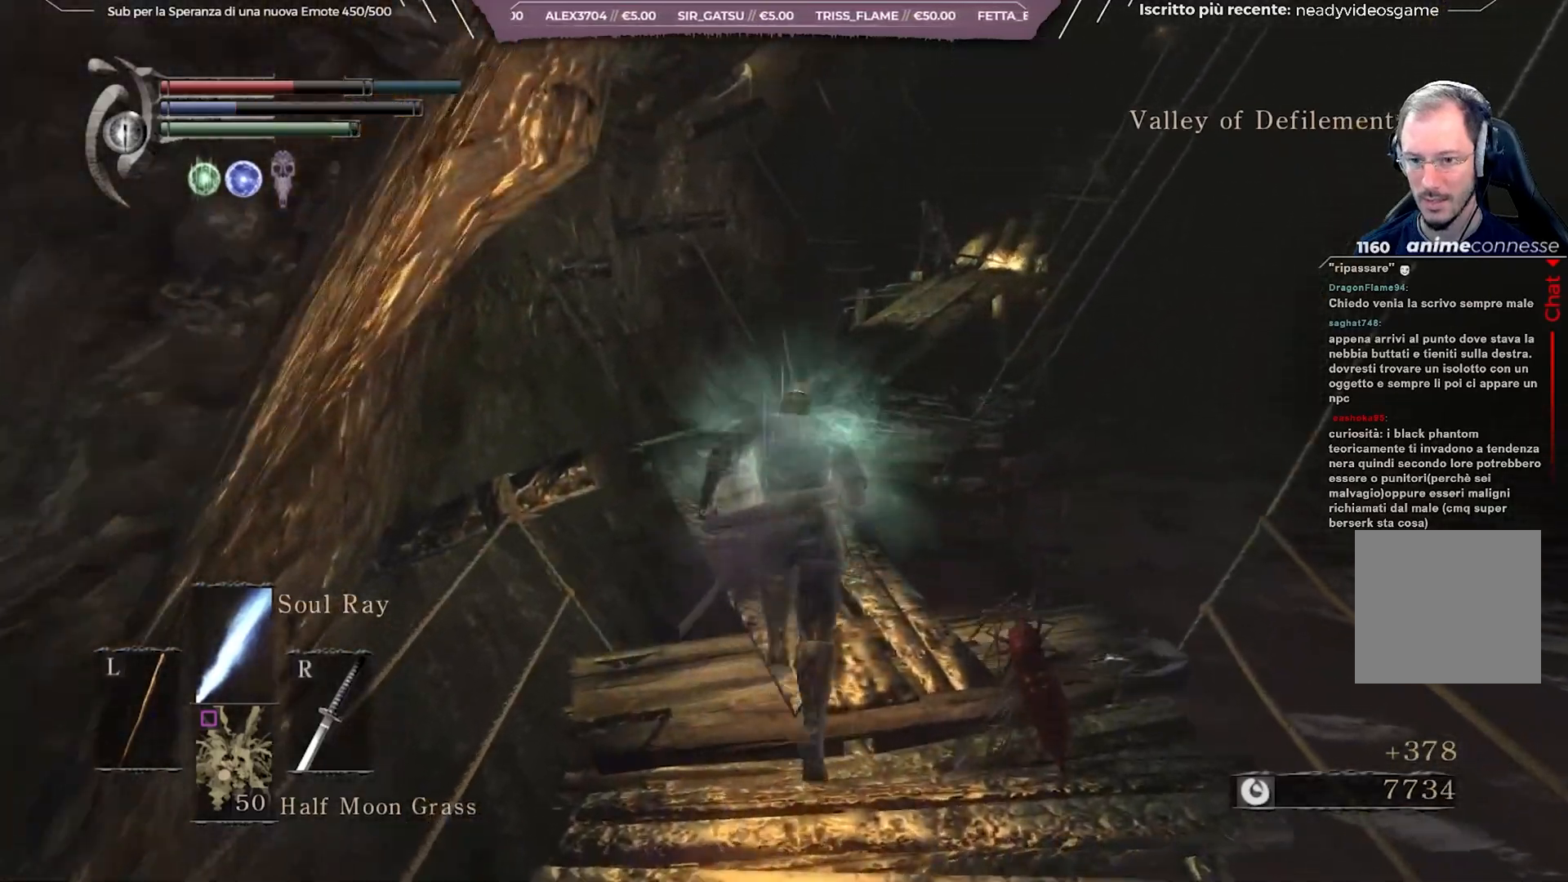
{"buttons": ["B"], "left_stick": "up", "right_stick": "center", "events": []}
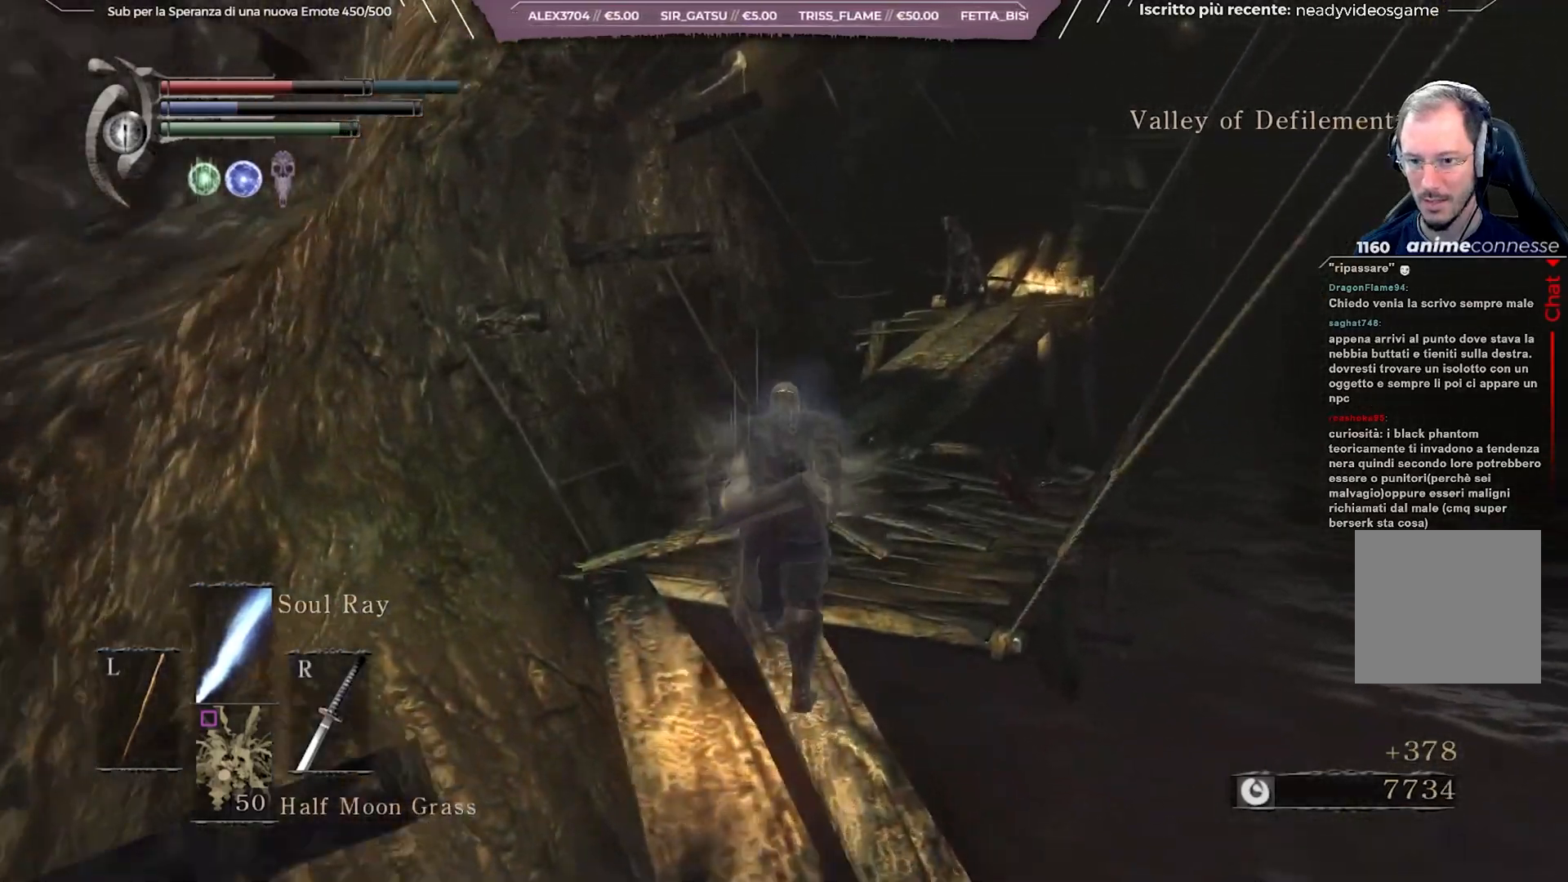
{"buttons": ["B"], "left_stick": "up", "right_stick": "center", "events": []}
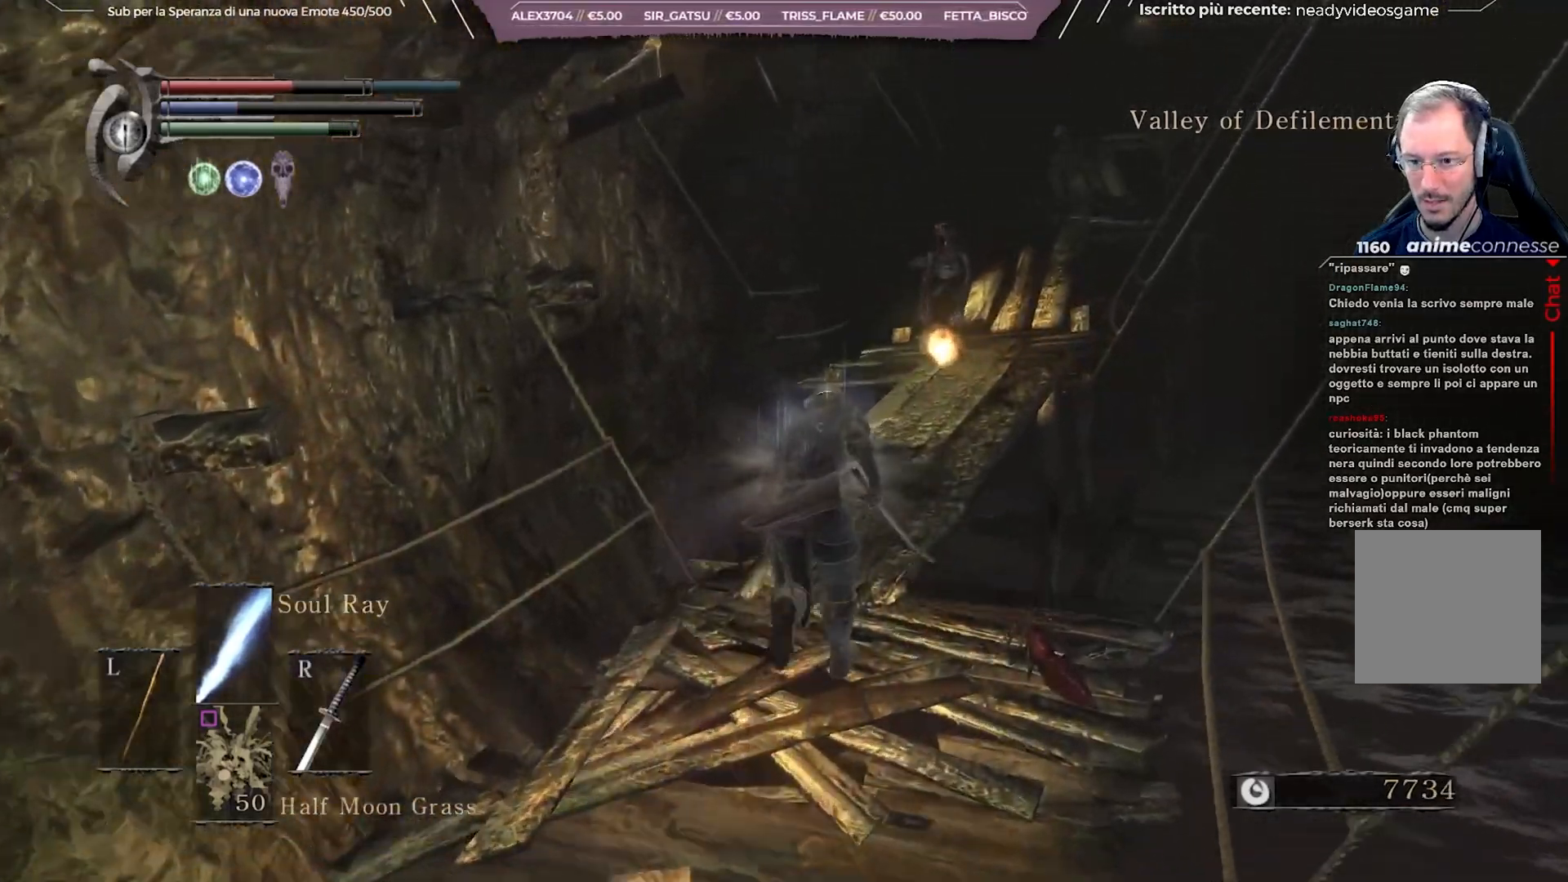
{"buttons": [], "left_stick": "up", "right_stick": "center", "events": [[117, "R1", "down"], [217, "R1", "up"], [467, "B", "up"]]}
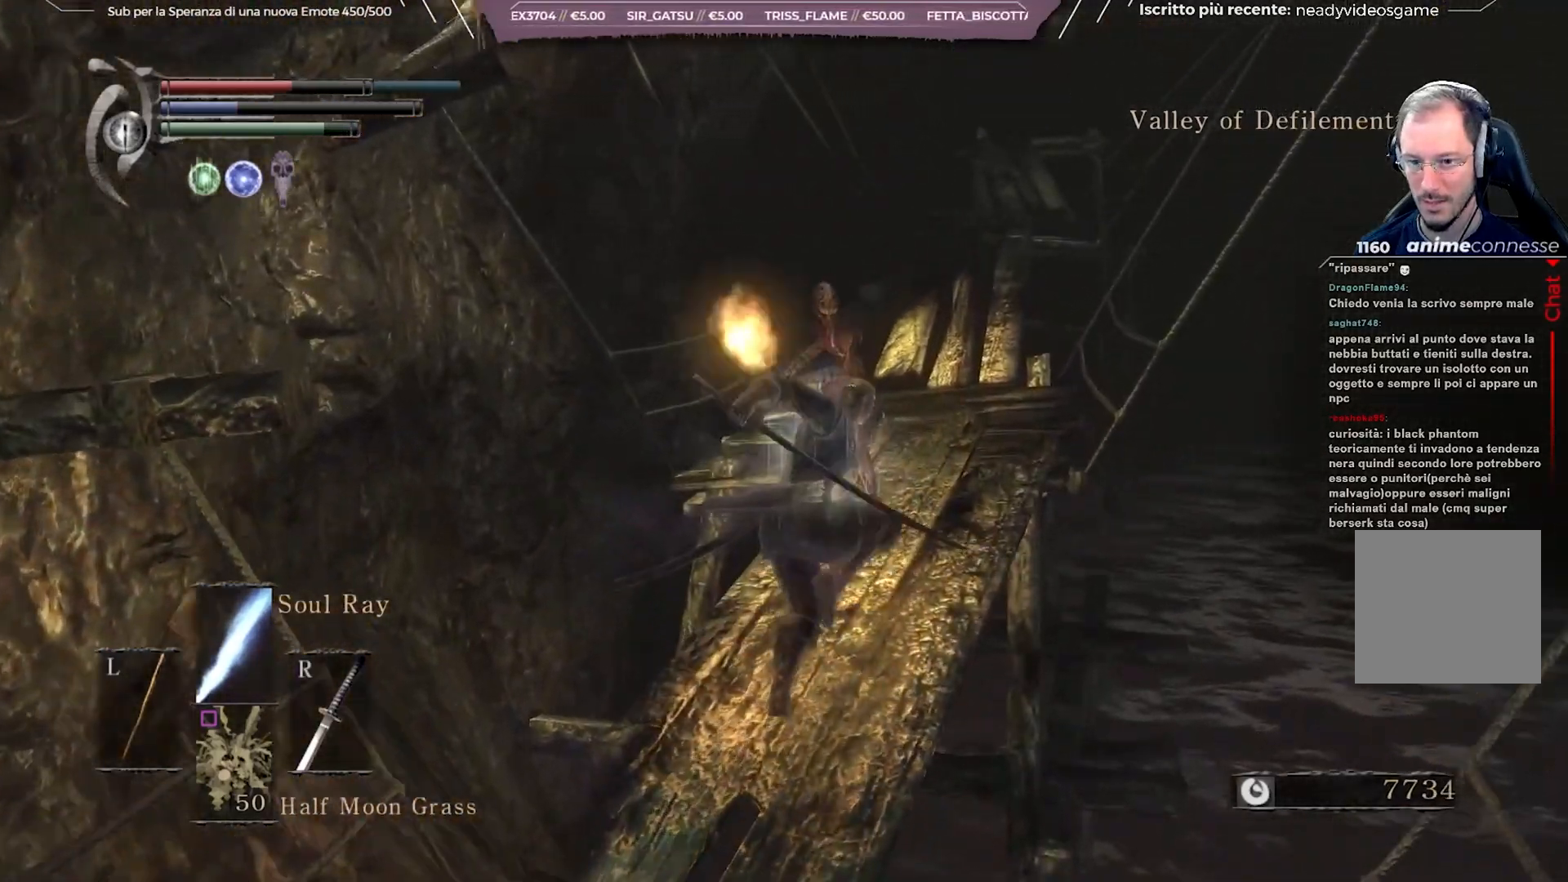
{"buttons": [], "left_stick": "up-right", "right_stick": "center", "events": [[67, "right_stick", "down-left"], [250, "right_stick", "center"], [283, "left_stick", "up-right"]]}
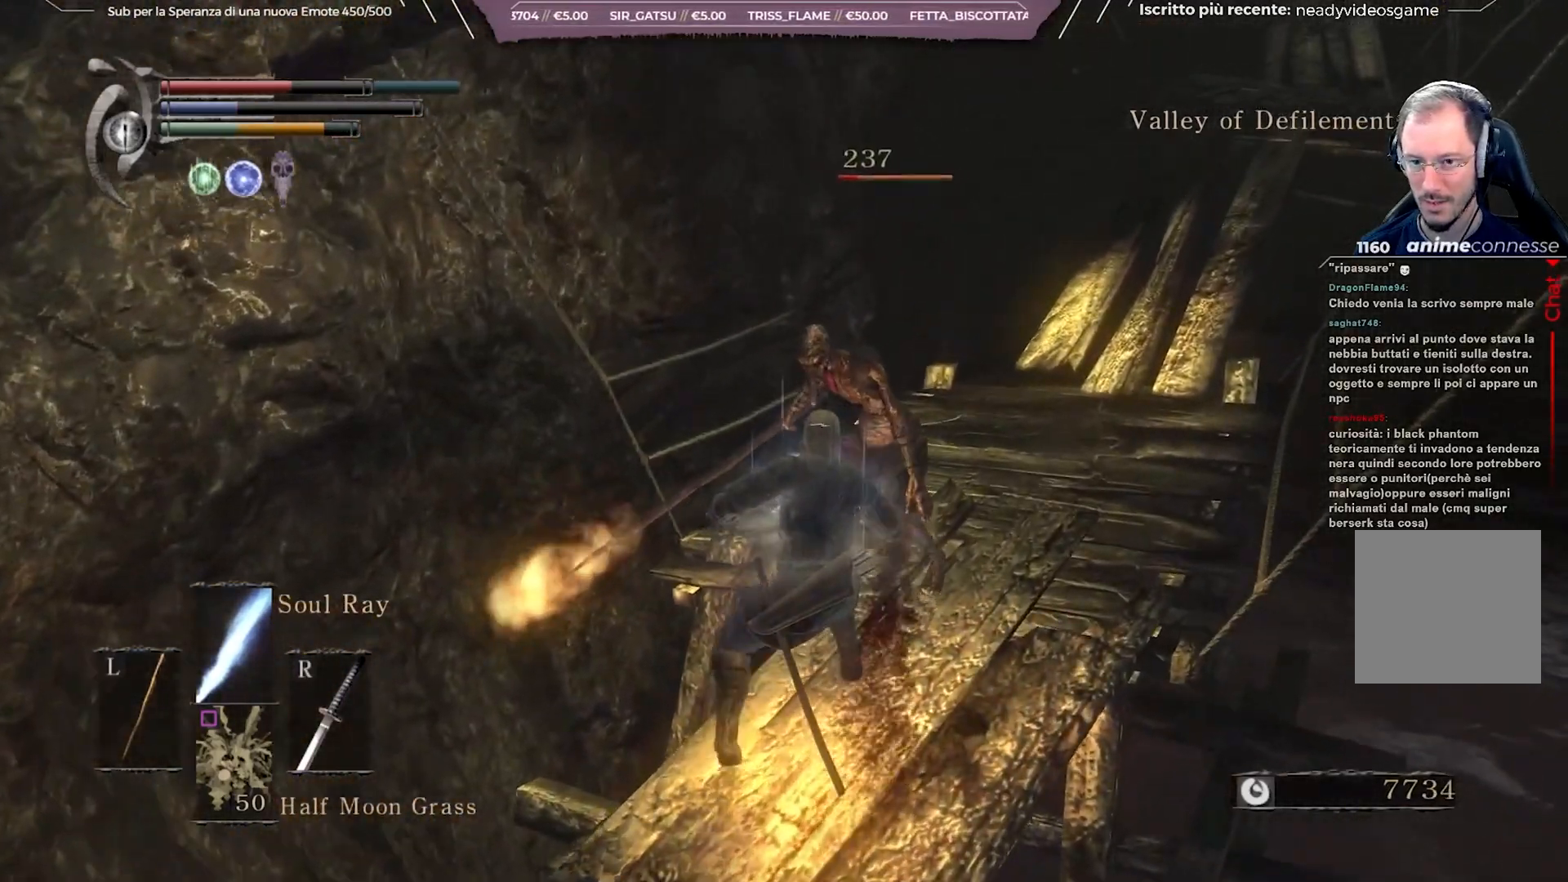
{"buttons": [], "left_stick": "up", "right_stick": "center", "events": [[17, "right_stick", "right"], [83, "R1", "down"], [167, "R1", "up"], [183, "right_stick", "center"], [200, "left_stick", "up"], [233, "R1", "down"], [333, "R1", "up"]]}
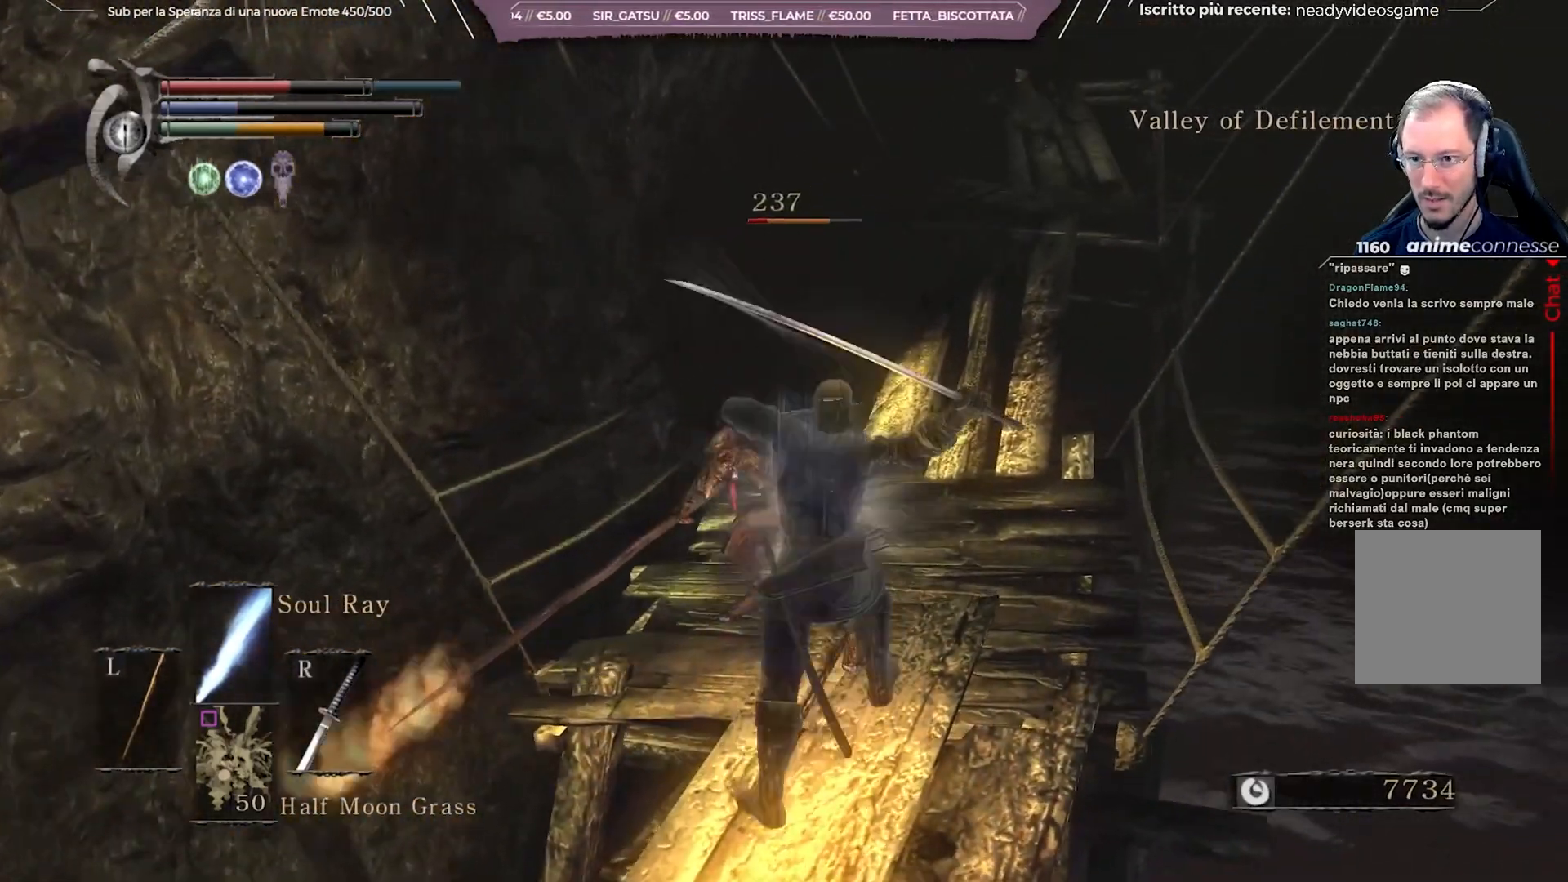
{"buttons": [], "left_stick": "up", "right_stick": "center", "events": [[133, "right_stick", "up"], [250, "left_stick", "center"], [250, "right_stick", "center"], [350, "right_stick", "up-right"], [400, "left_stick", "up"], [500, "right_stick", "center"]]}
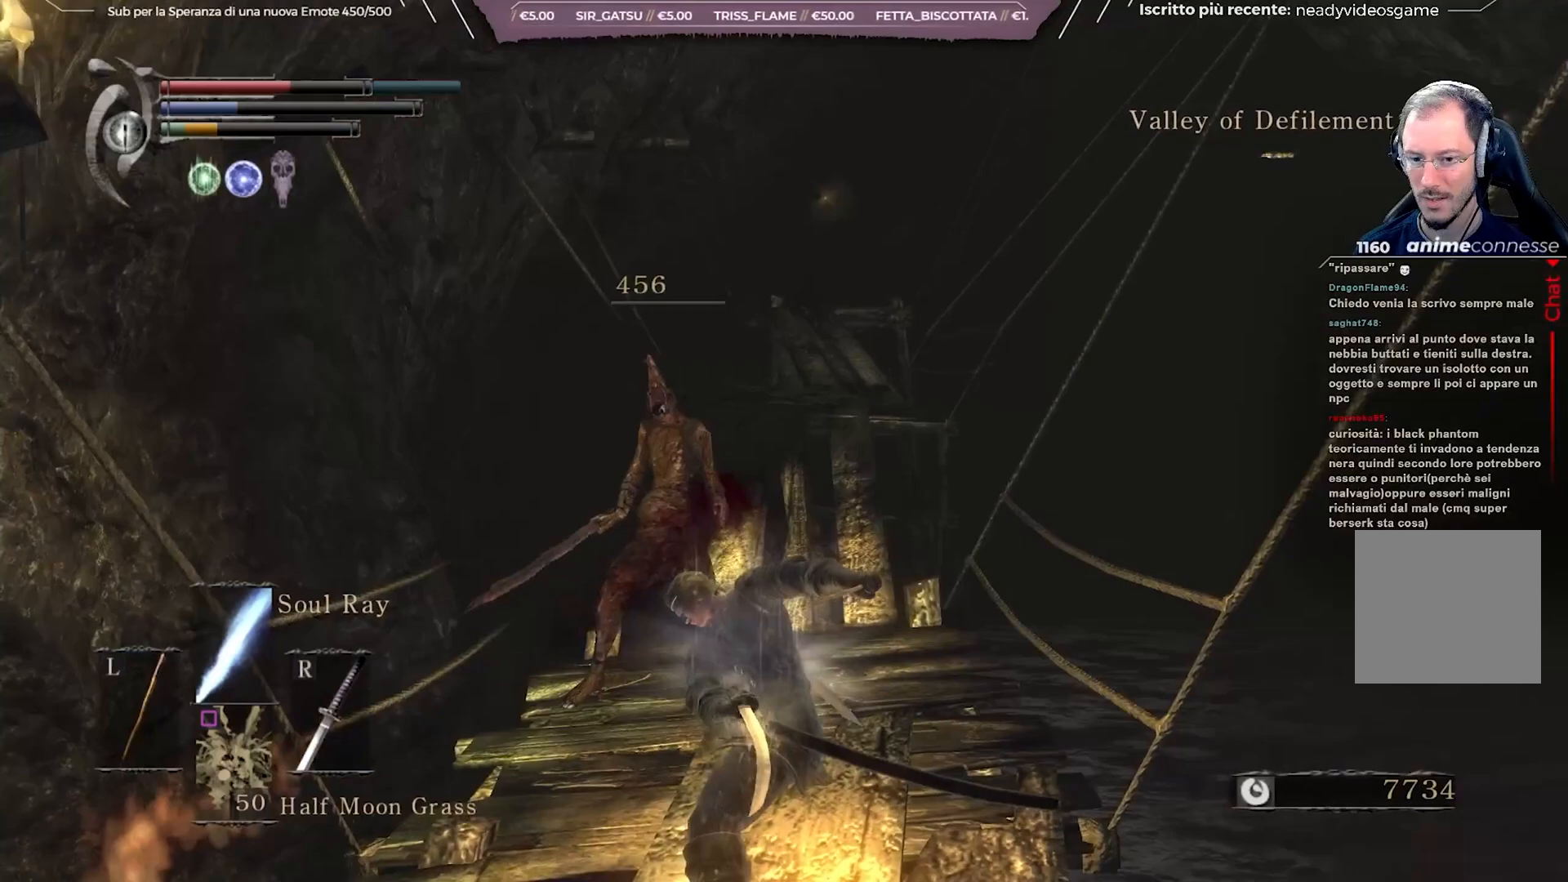
{"buttons": [], "left_stick": "up", "right_stick": "center", "events": []}
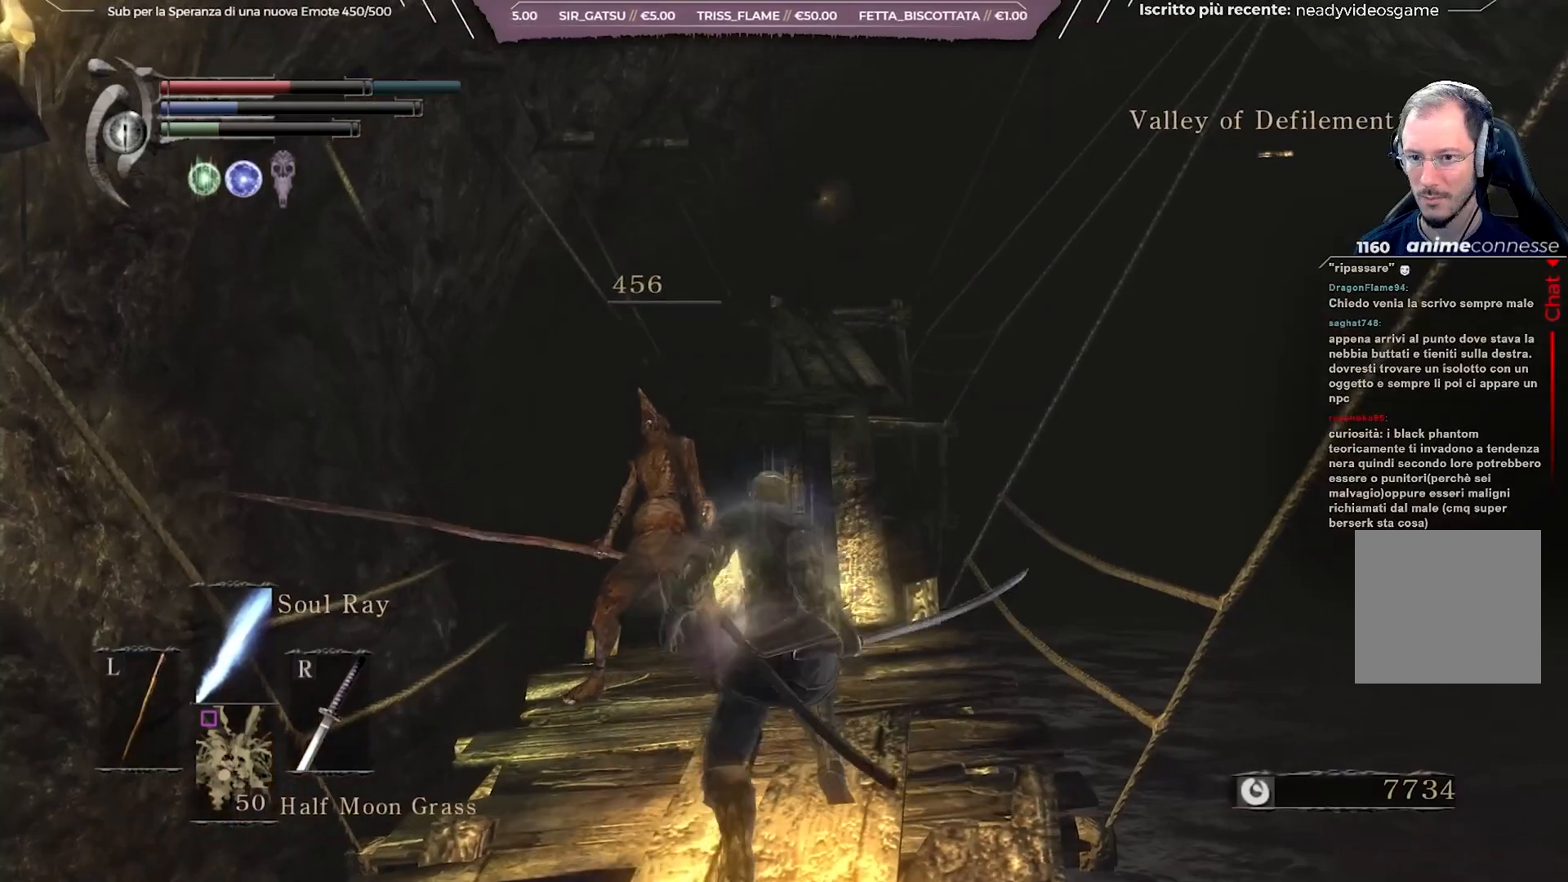
{"buttons": [], "left_stick": "up", "right_stick": "center", "events": []}
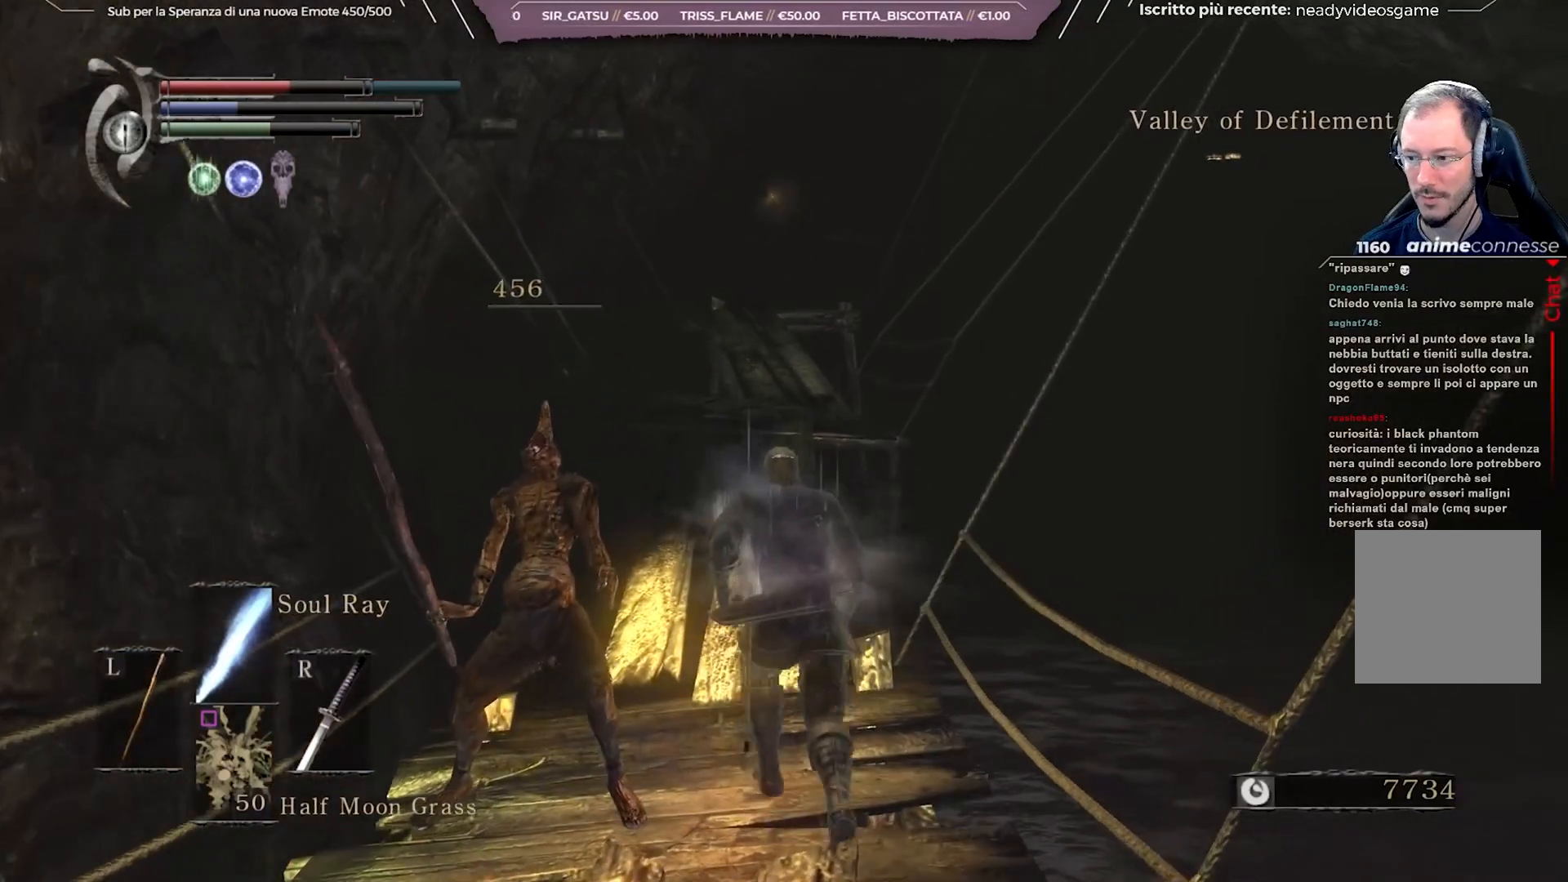
{"buttons": [], "left_stick": "up", "right_stick": "center", "events": []}
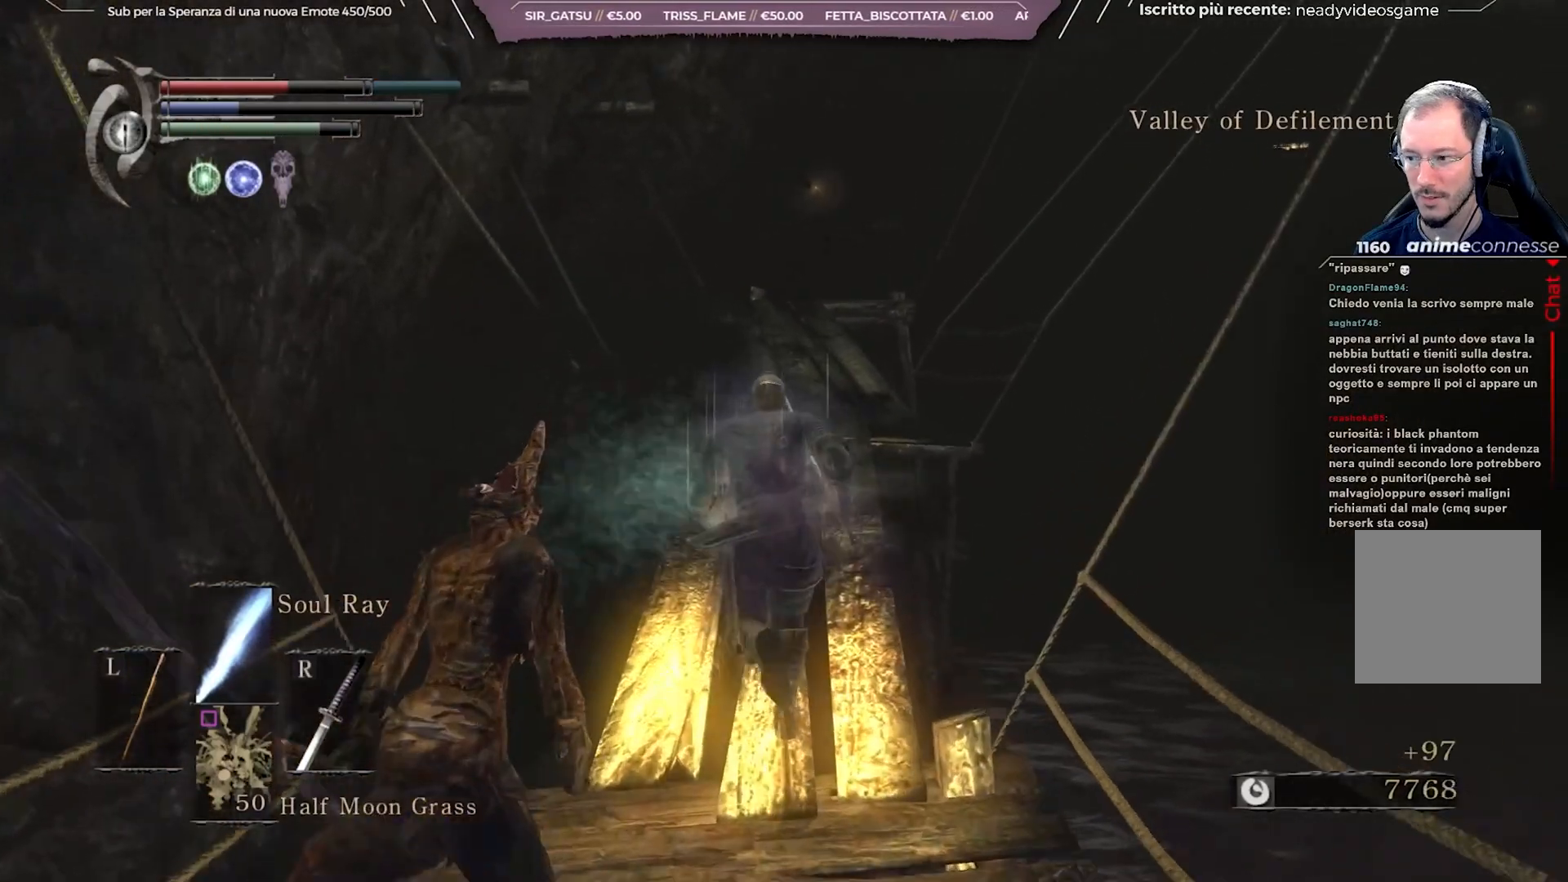
{"buttons": [], "left_stick": "up", "right_stick": "center", "events": []}